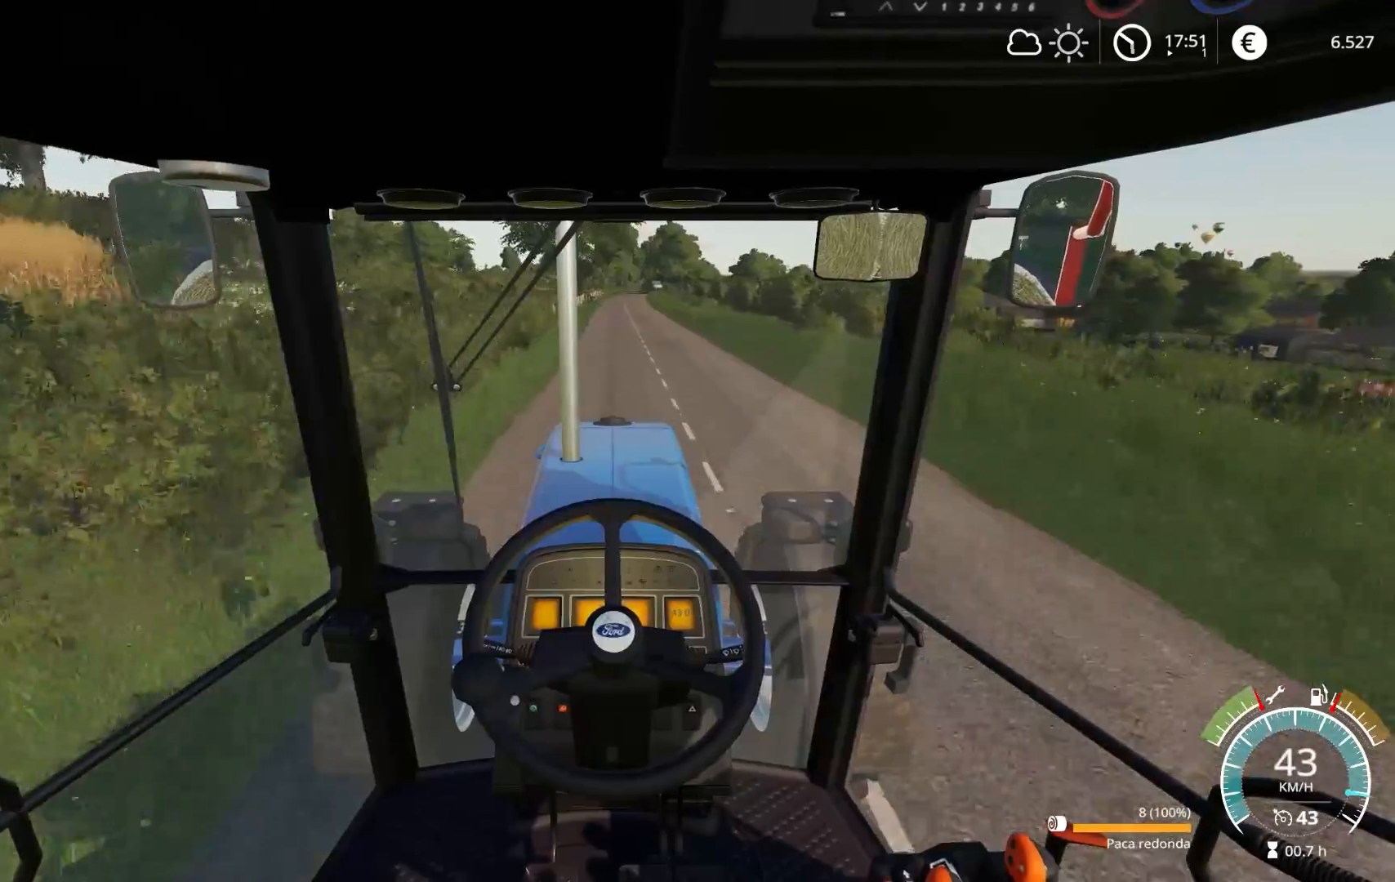
Gameplay with a controller (Xbox layout); each line is a JSON object with the inputs held at the frame after it. "events" lists button and stick changes between this image and that frame as [ms after this image, input, new state], when the widget could be followed in between.
{"buttons": ["R2"], "left_stick": "center", "right_stick": "center", "events": []}
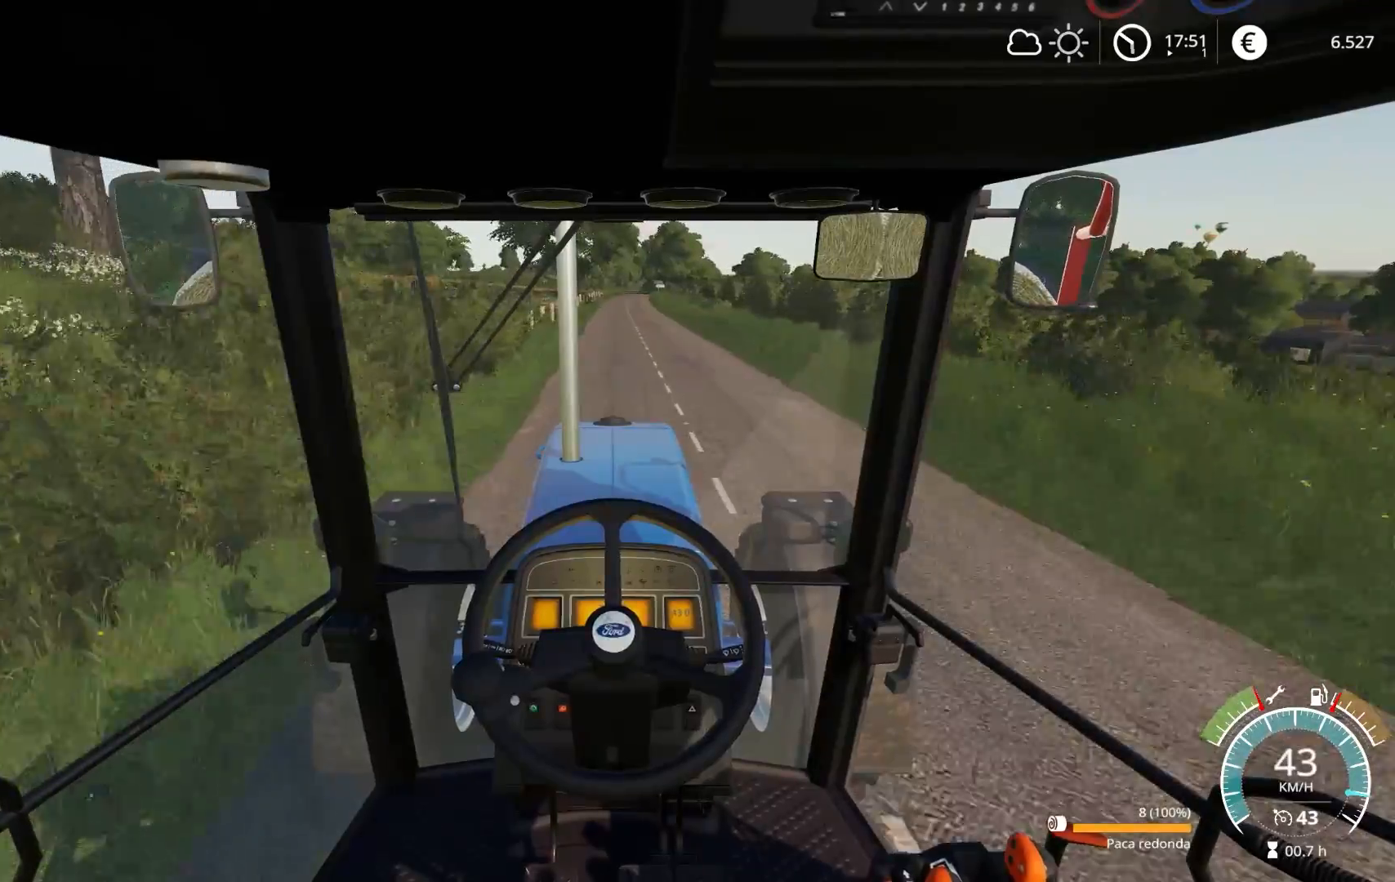
{"buttons": ["R2"], "left_stick": "center", "right_stick": "center", "events": [[50, "left_stick", "left"], [117, "left_stick", "center"]]}
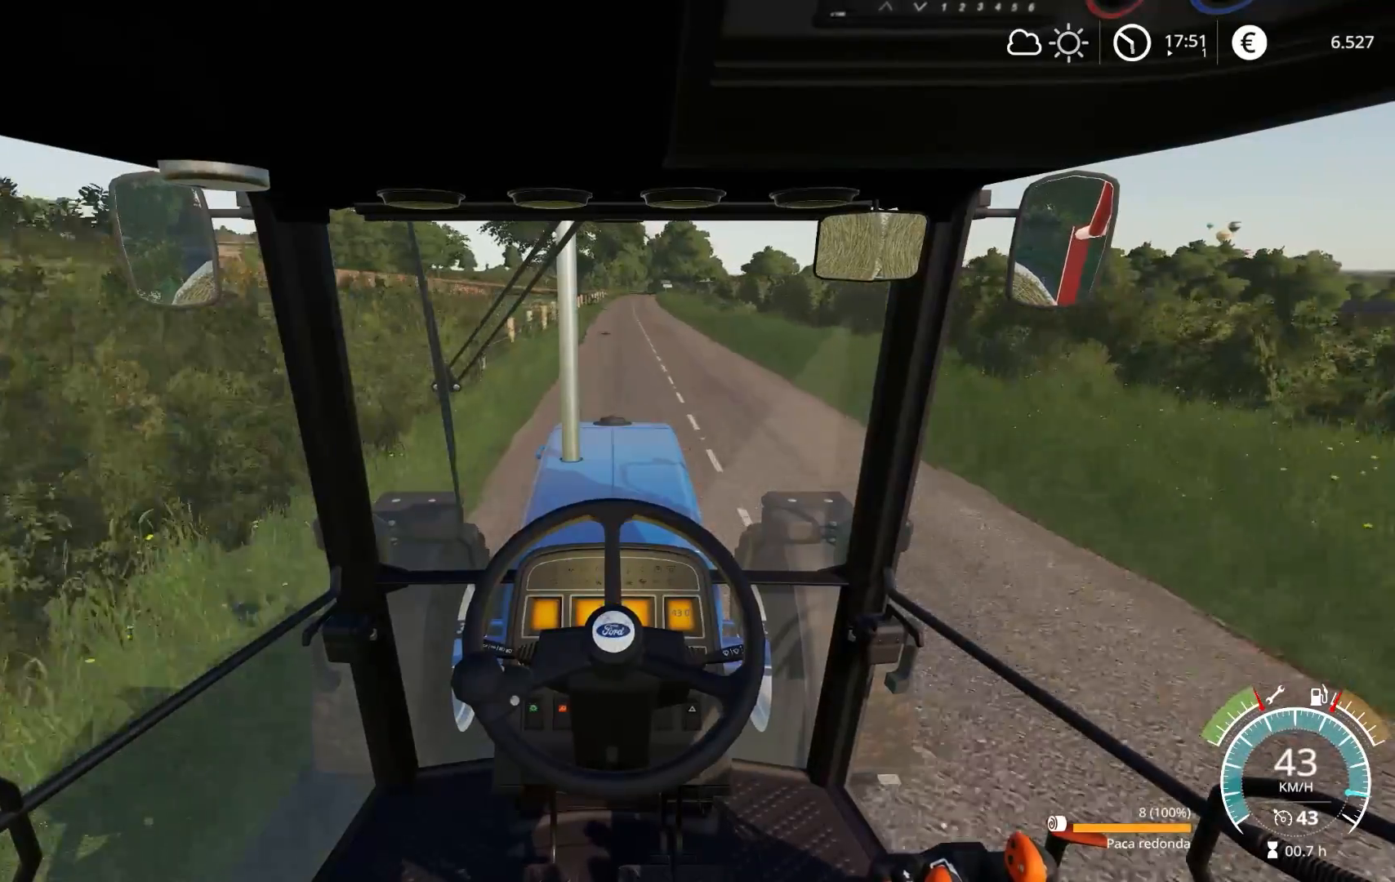
{"buttons": ["R2"], "left_stick": "center", "right_stick": "center", "events": [[417, "left_stick", "right"], [467, "left_stick", "center"]]}
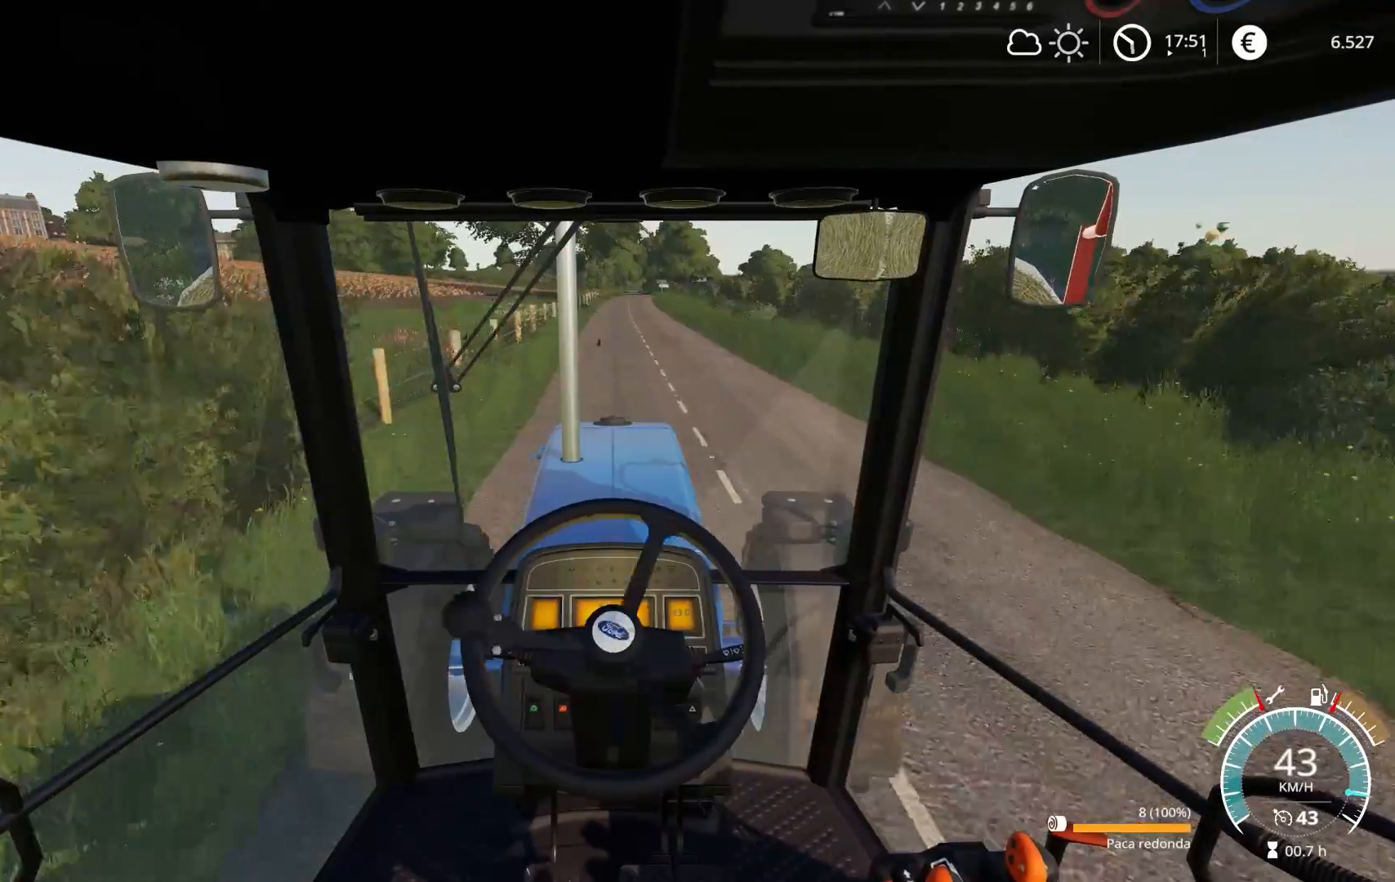
{"buttons": ["R2"], "left_stick": "center", "right_stick": "center", "events": []}
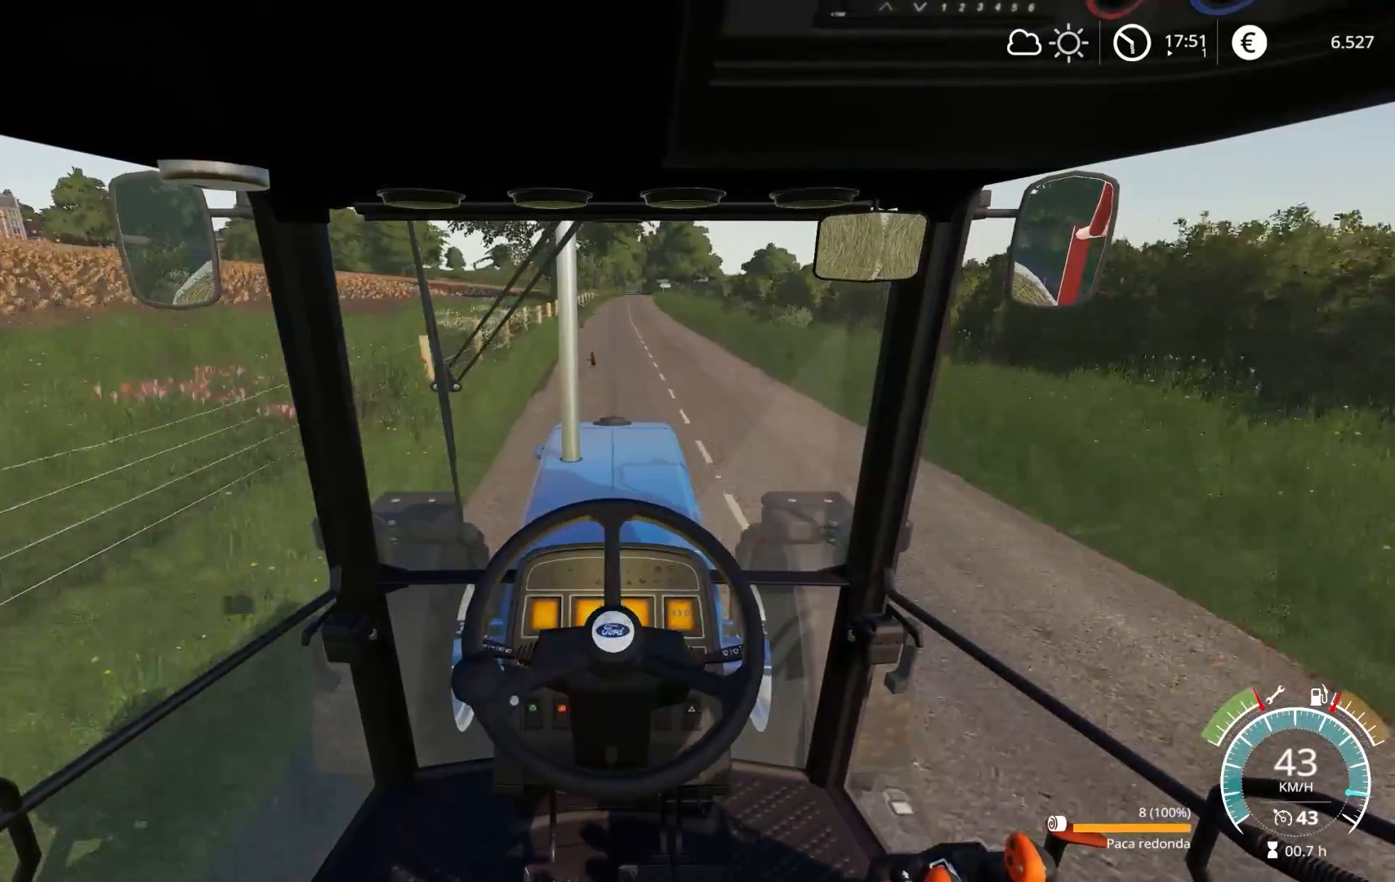
{"buttons": ["R2"], "left_stick": "center", "right_stick": "center", "events": [[183, "left_stick", "left"], [283, "left_stick", "center"]]}
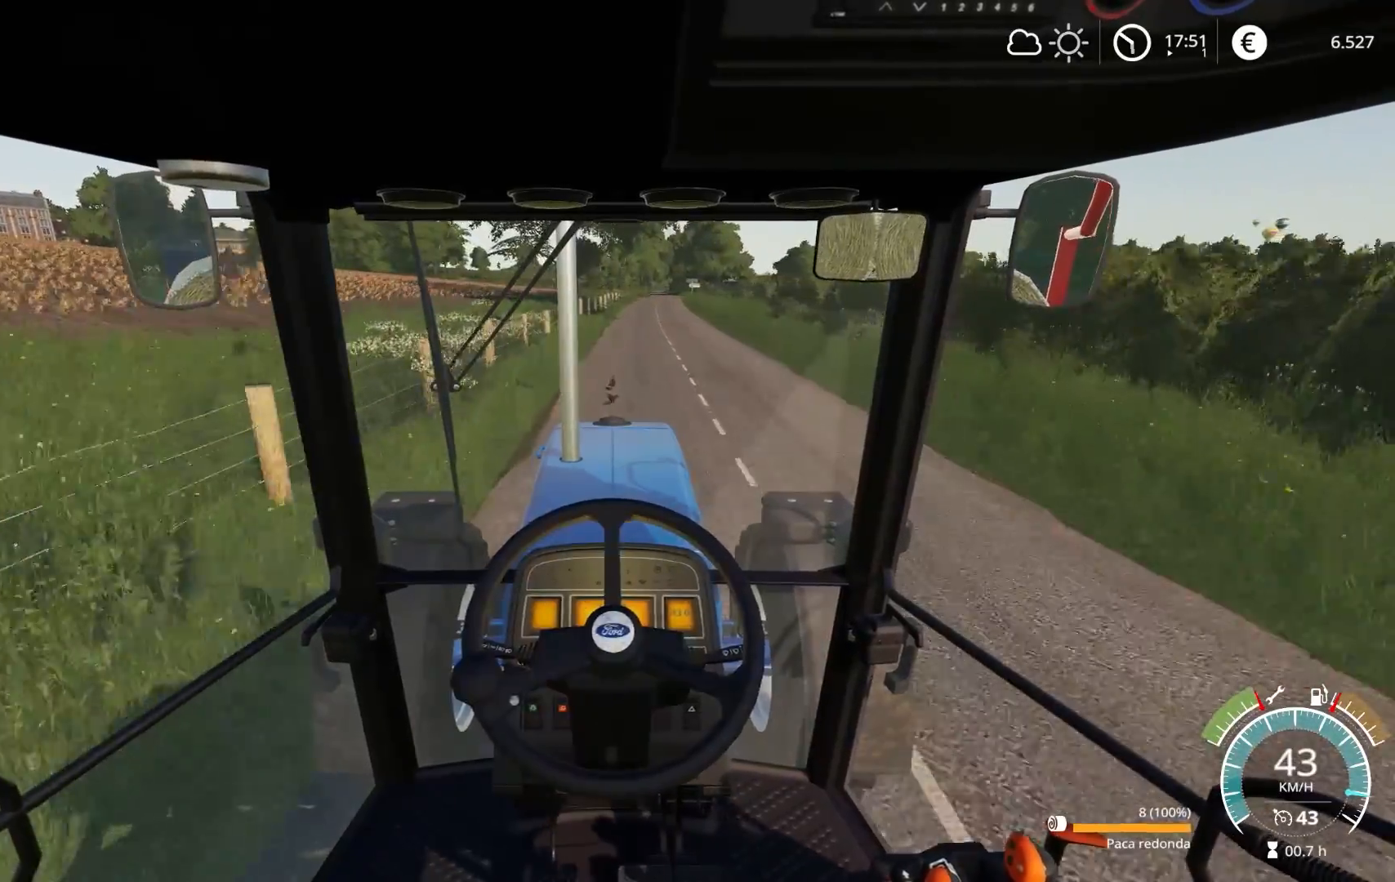
{"buttons": ["R2"], "left_stick": "center", "right_stick": "center", "events": [[117, "left_stick", "right"], [167, "left_stick", "center"]]}
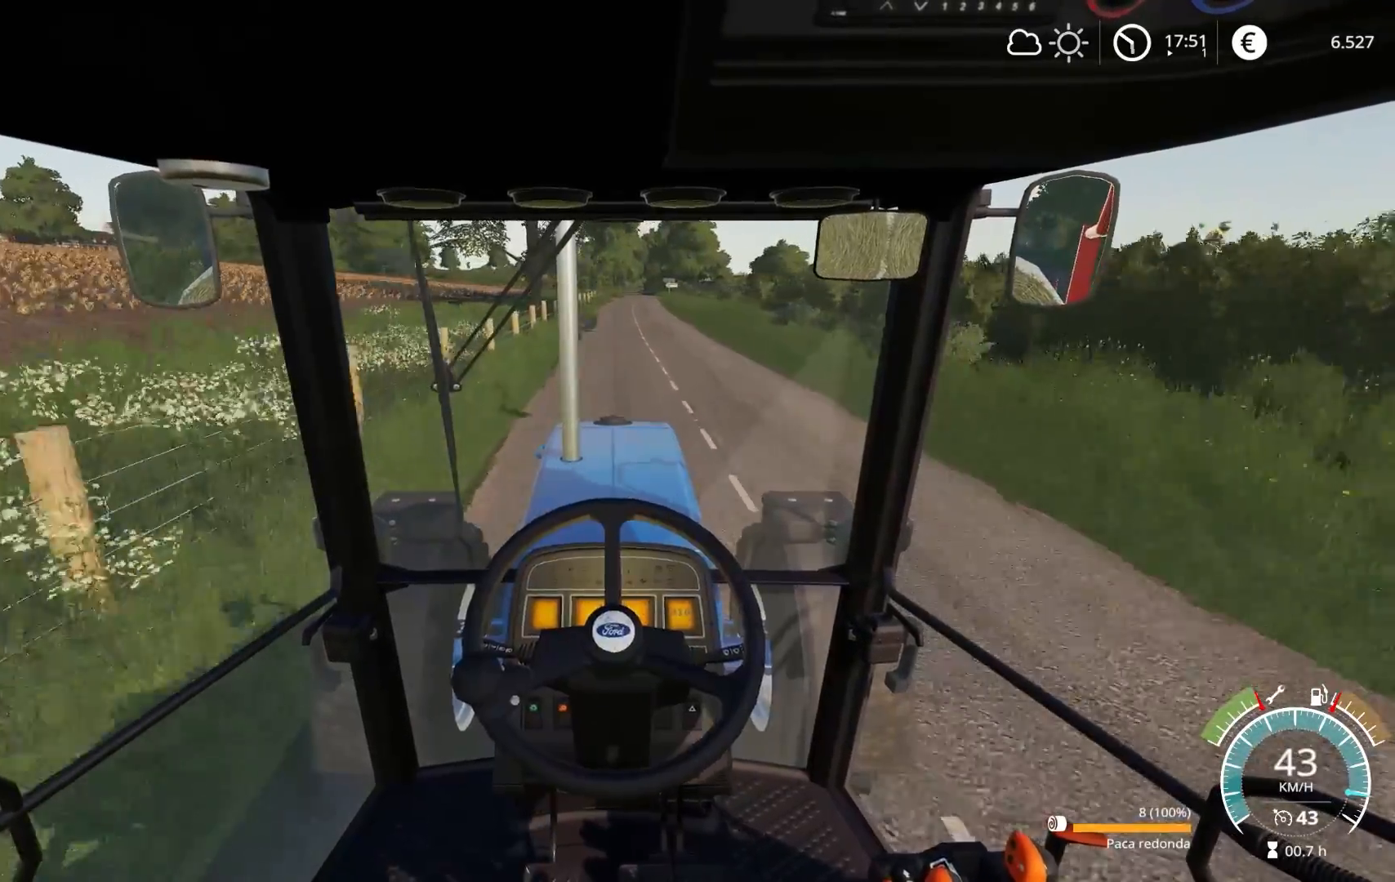
{"buttons": ["R2"], "left_stick": "right", "right_stick": "center", "events": [[83, "left_stick", "left"], [167, "left_stick", "center"], [500, "left_stick", "right"]]}
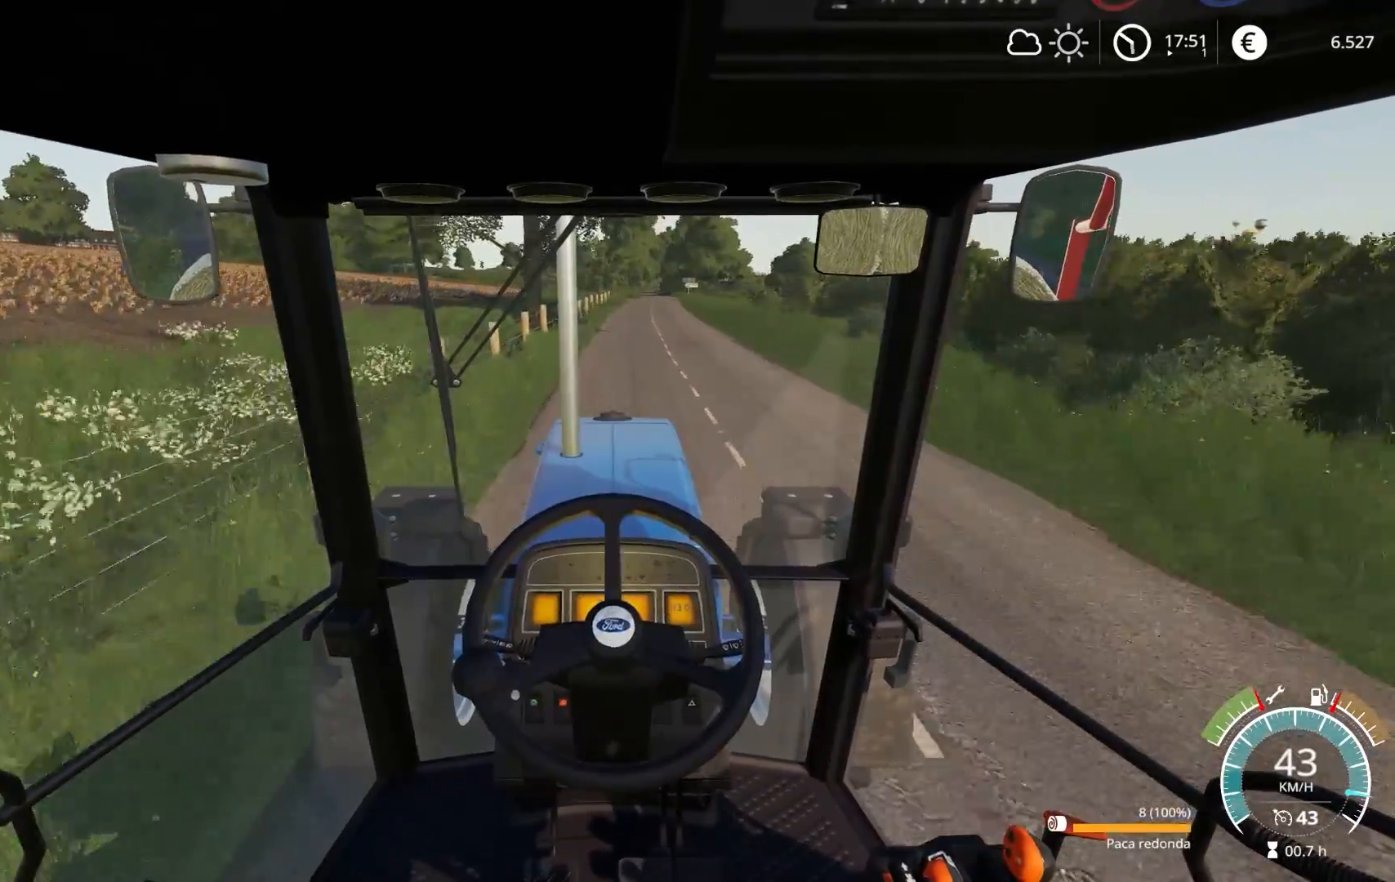
{"buttons": ["R2"], "left_stick": "center", "right_stick": "center", "events": [[83, "left_stick", "center"]]}
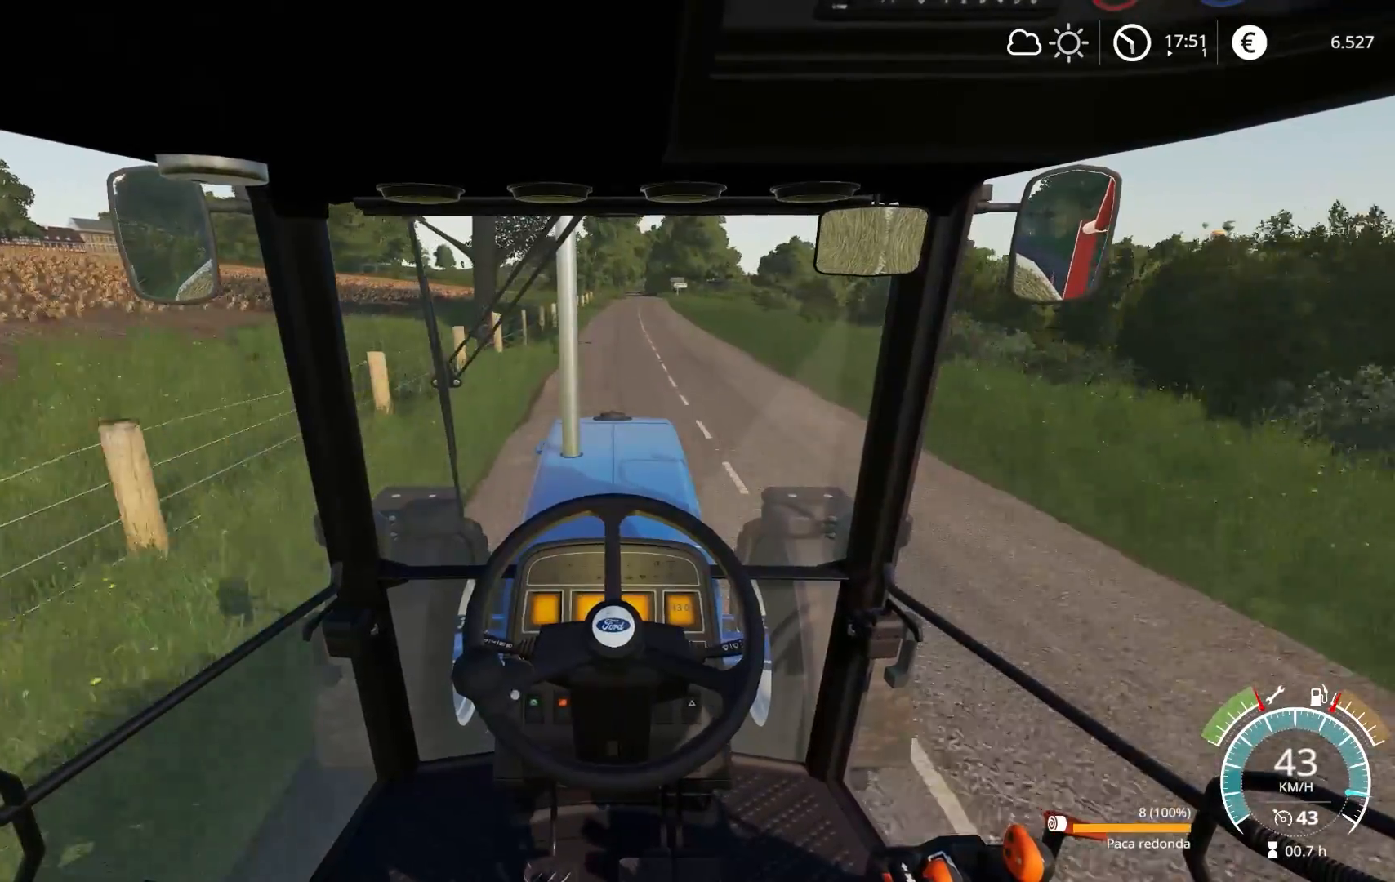
{"buttons": ["R2"], "left_stick": "center", "right_stick": "center", "events": [[350, "left_stick", "right"], [433, "left_stick", "center"]]}
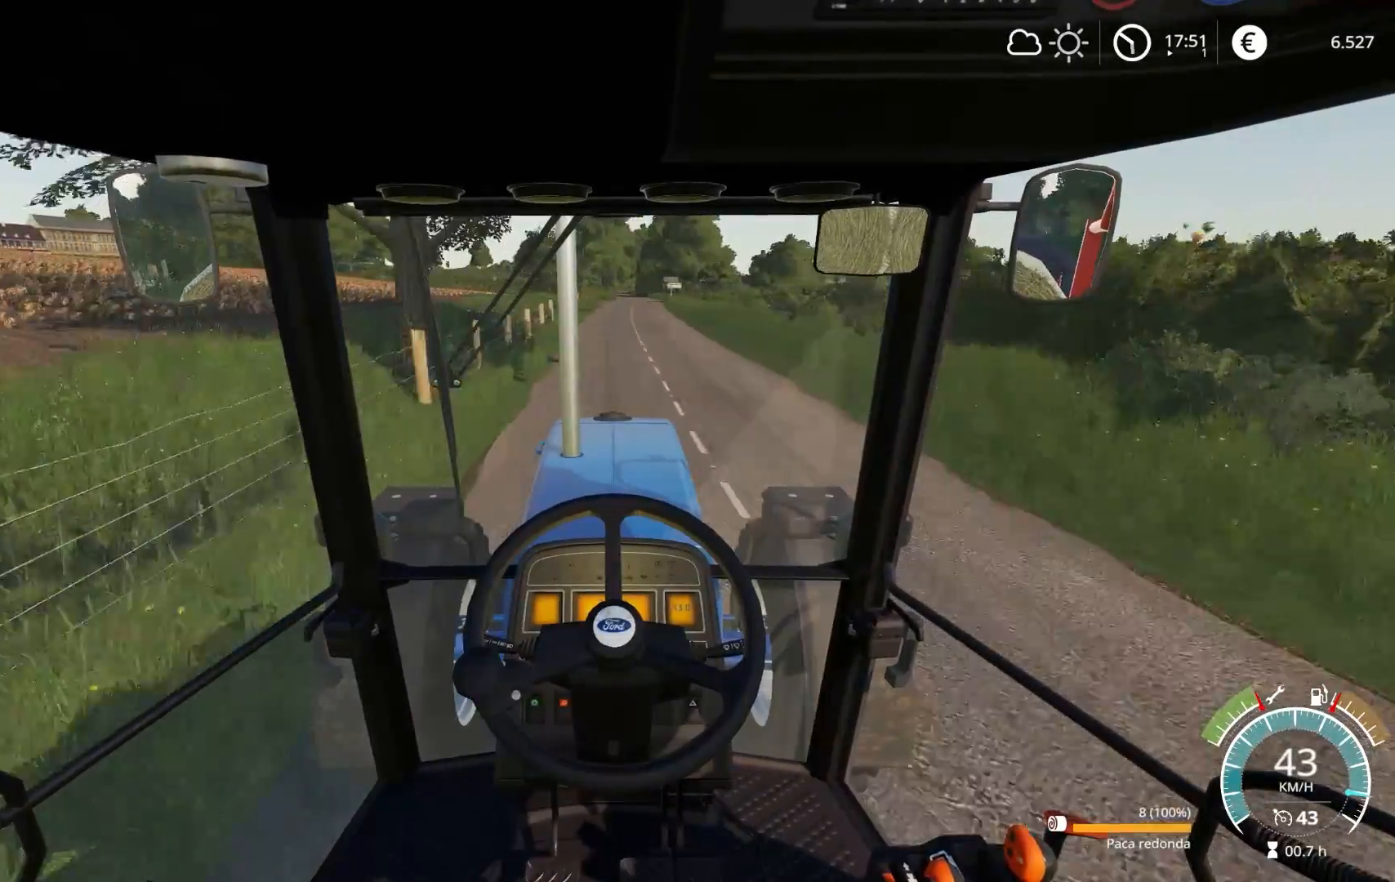
{"buttons": ["R2"], "left_stick": "center", "right_stick": "center", "events": []}
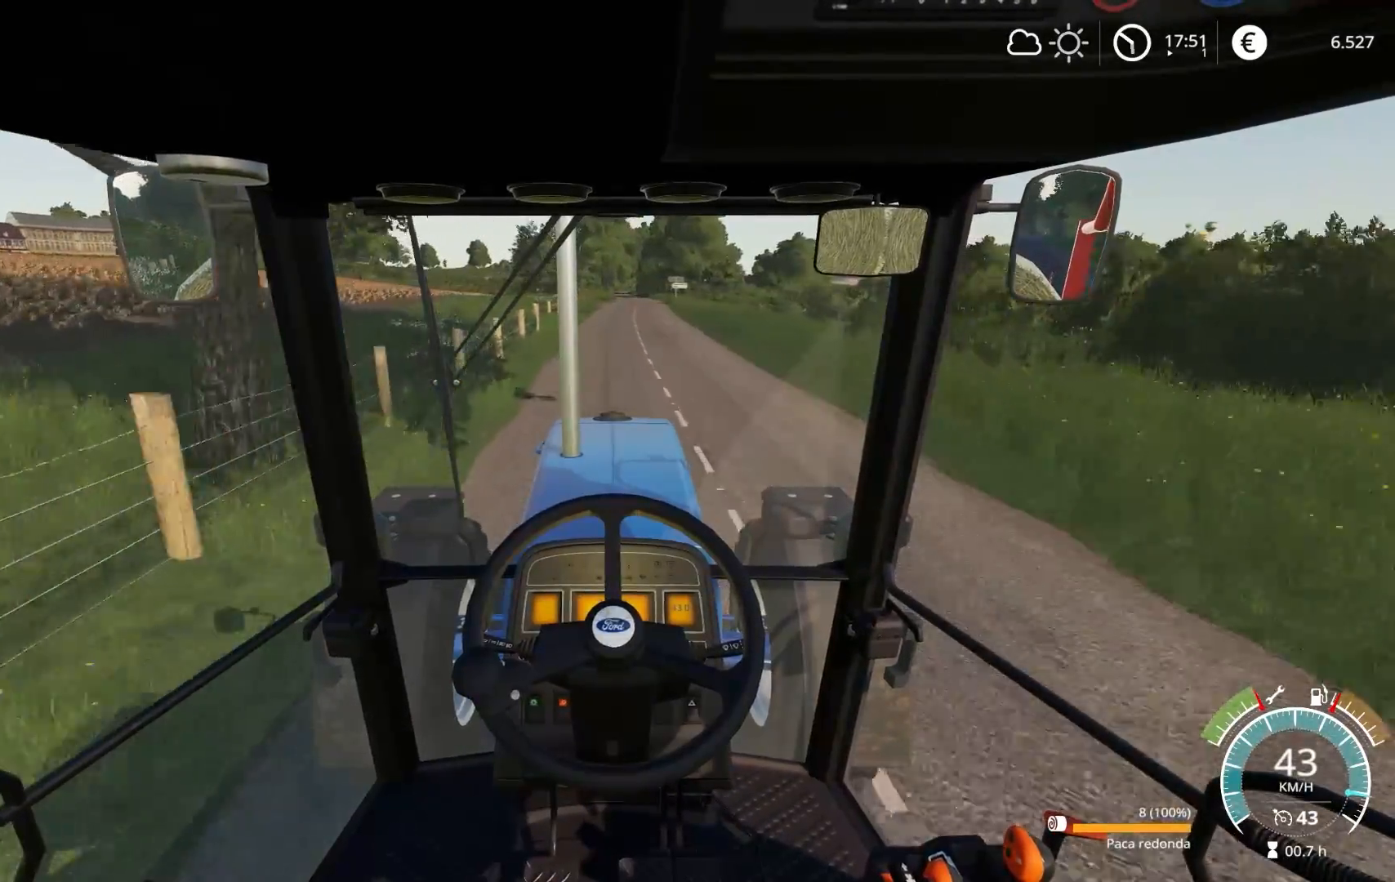
{"buttons": ["R2"], "left_stick": "center", "right_stick": "center", "events": []}
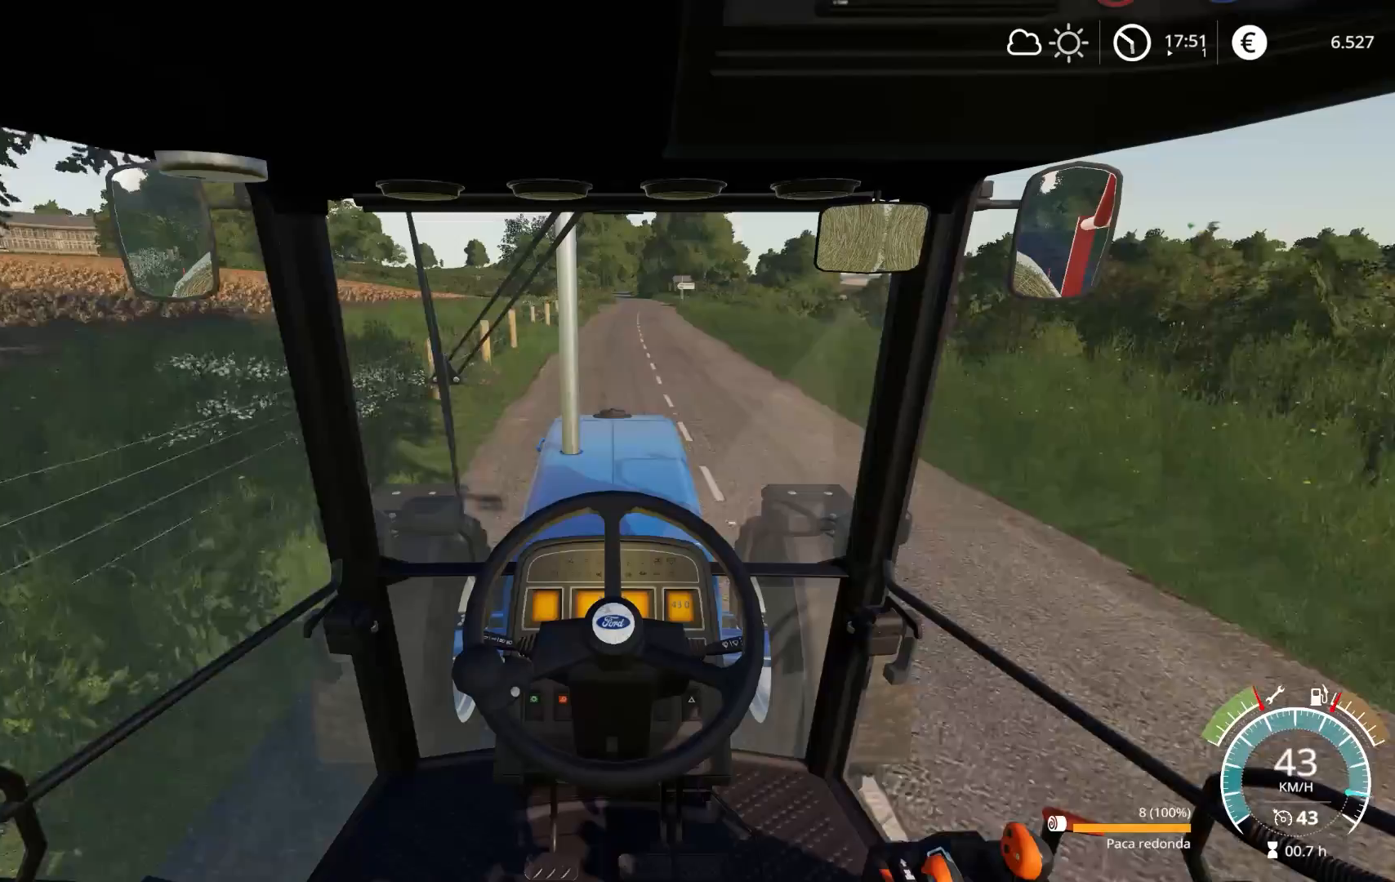
{"buttons": ["L1", "R2"], "left_stick": "center", "right_stick": "center", "events": [[17, "L1", "down"], [267, "L3", "down"], [350, "L3", "up"]]}
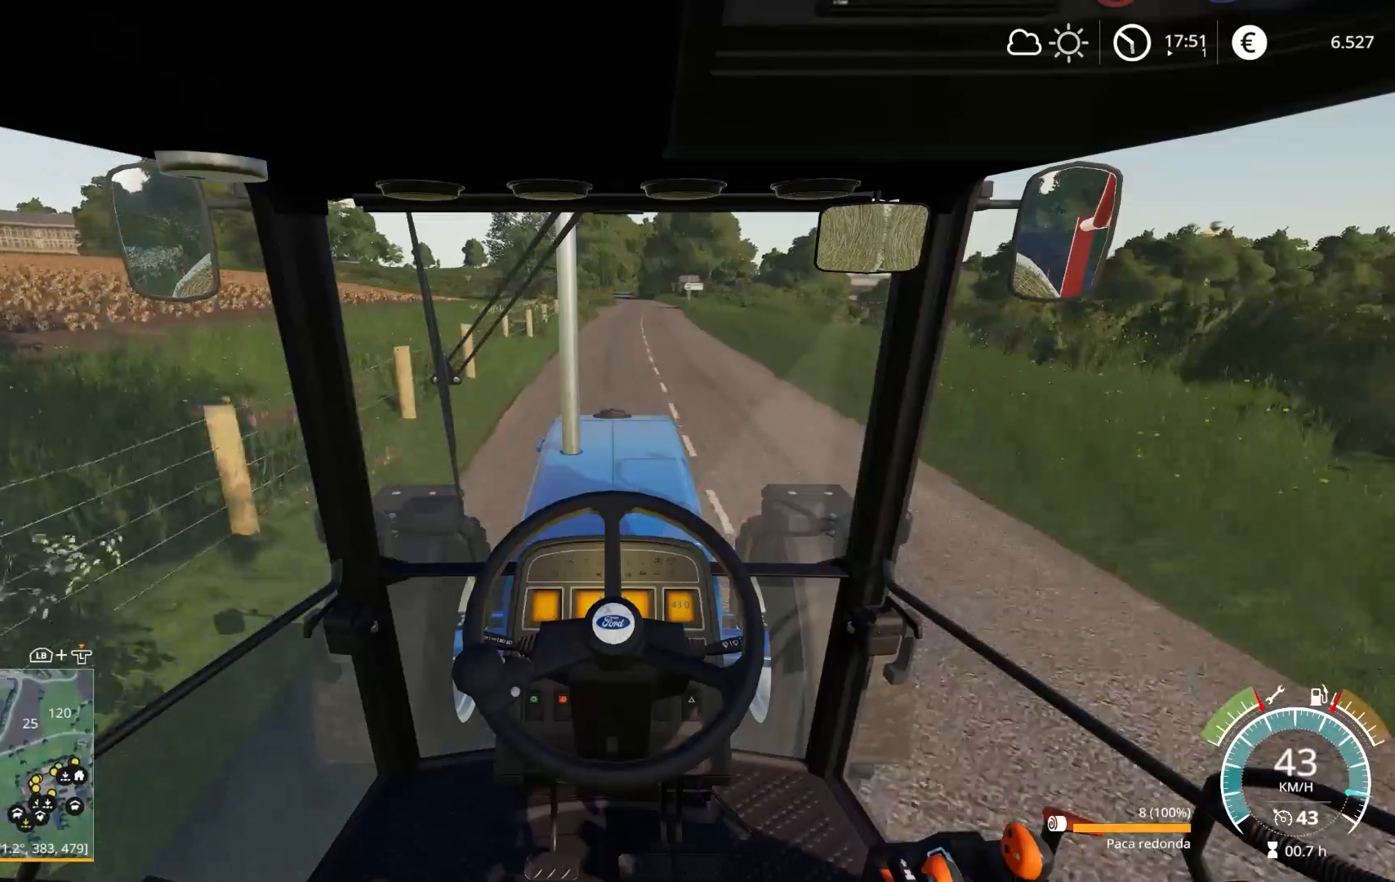
{"buttons": ["L1", "R2"], "left_stick": "center", "right_stick": "center", "events": []}
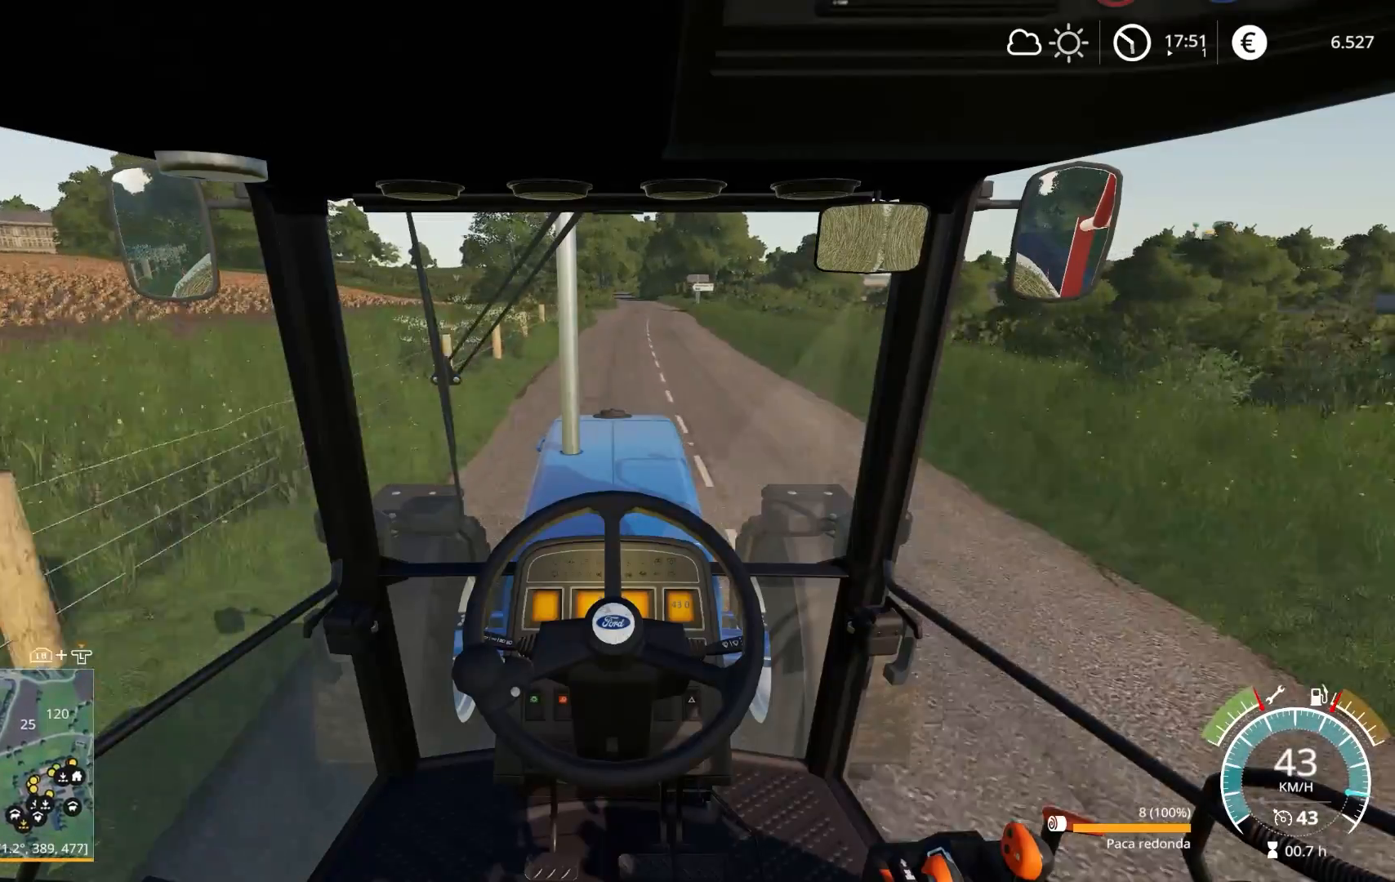
{"buttons": ["L1", "R2"], "left_stick": "center", "right_stick": "center", "events": []}
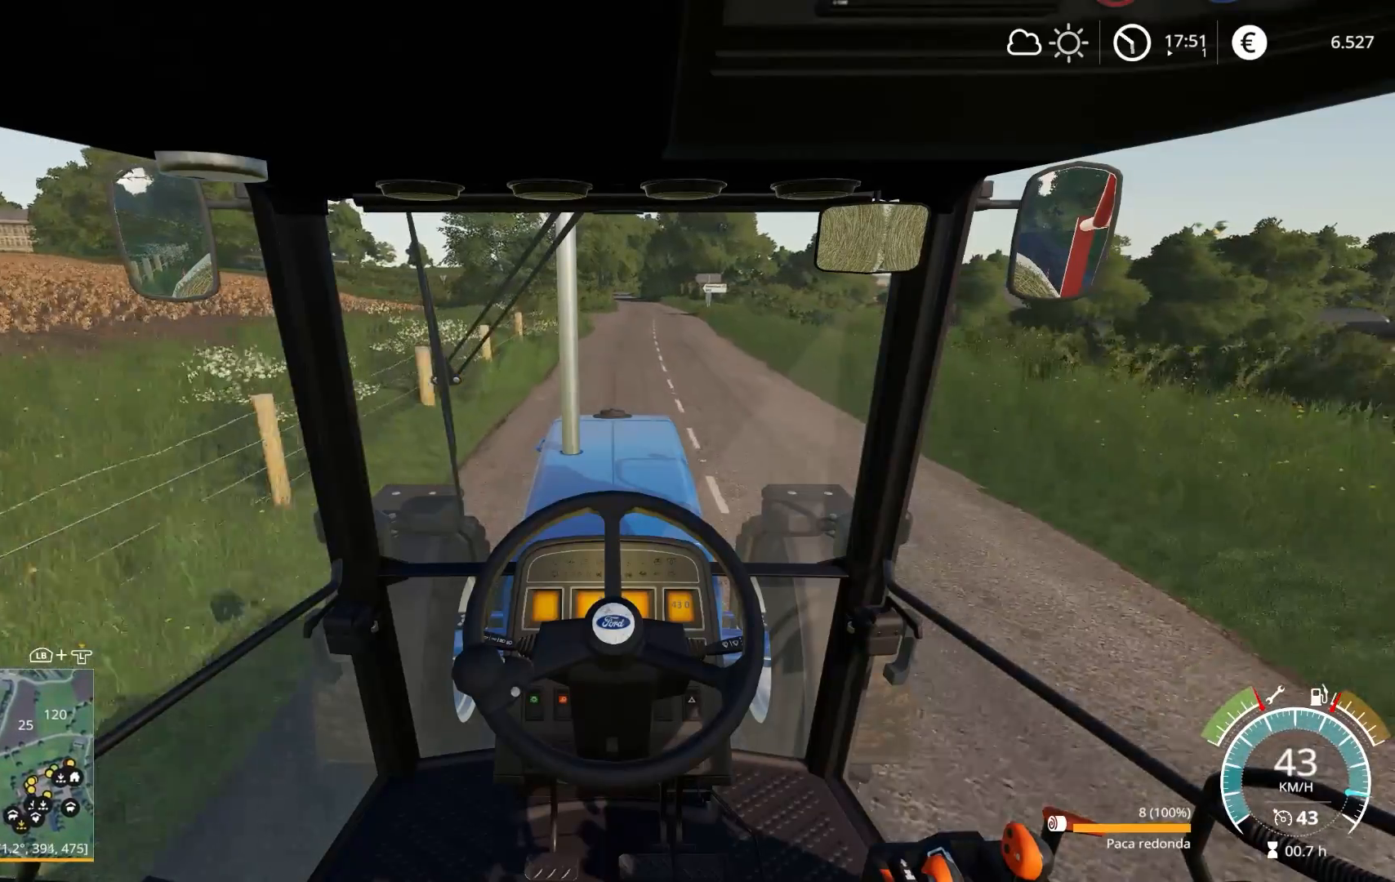
{"buttons": ["L1", "R2"], "left_stick": "center", "right_stick": "center", "events": [[267, "left_stick", "right"], [367, "left_stick", "center"]]}
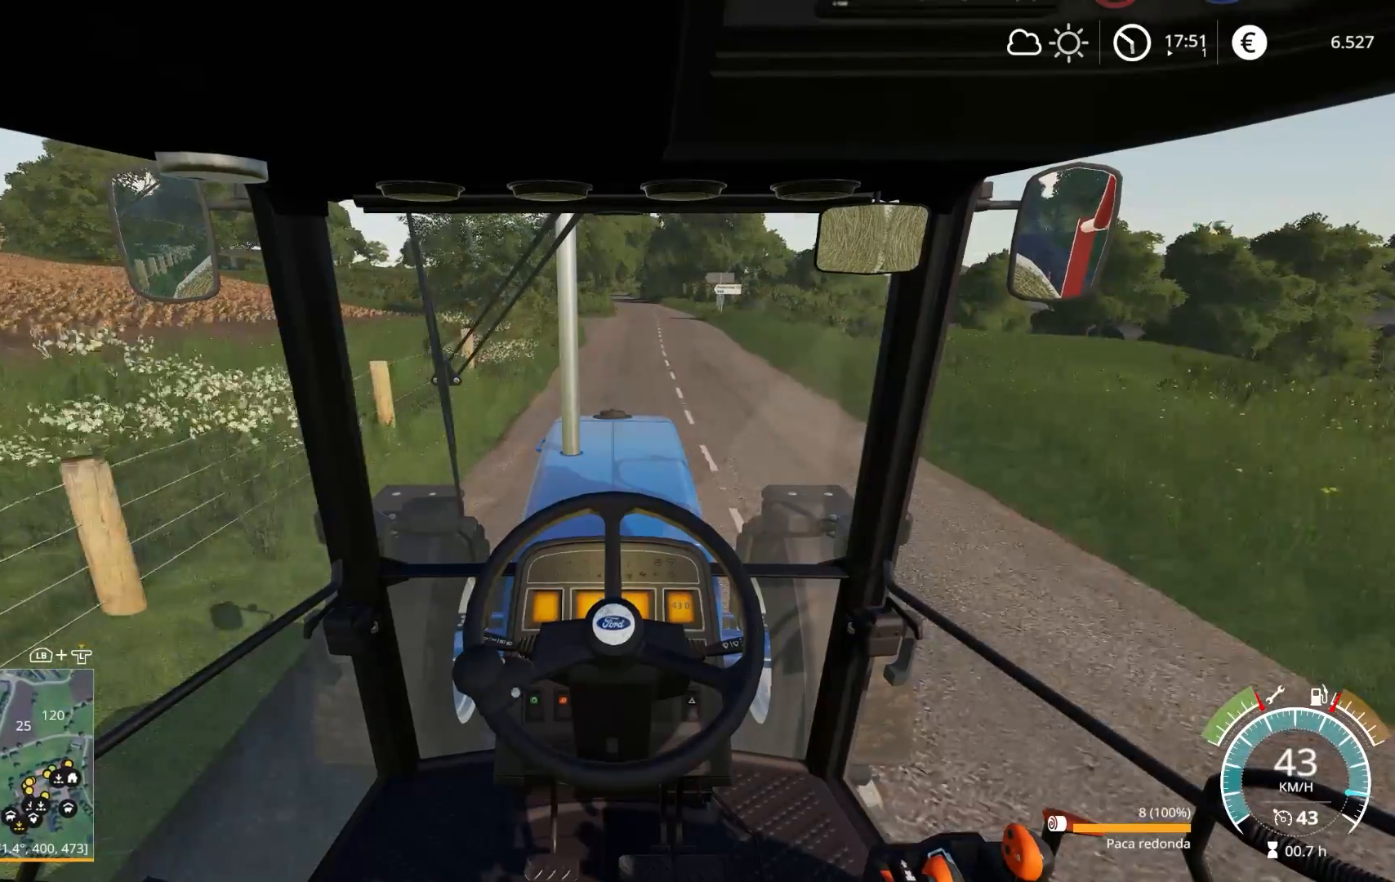
{"buttons": ["L1", "R2"], "left_stick": "center", "right_stick": "center", "events": []}
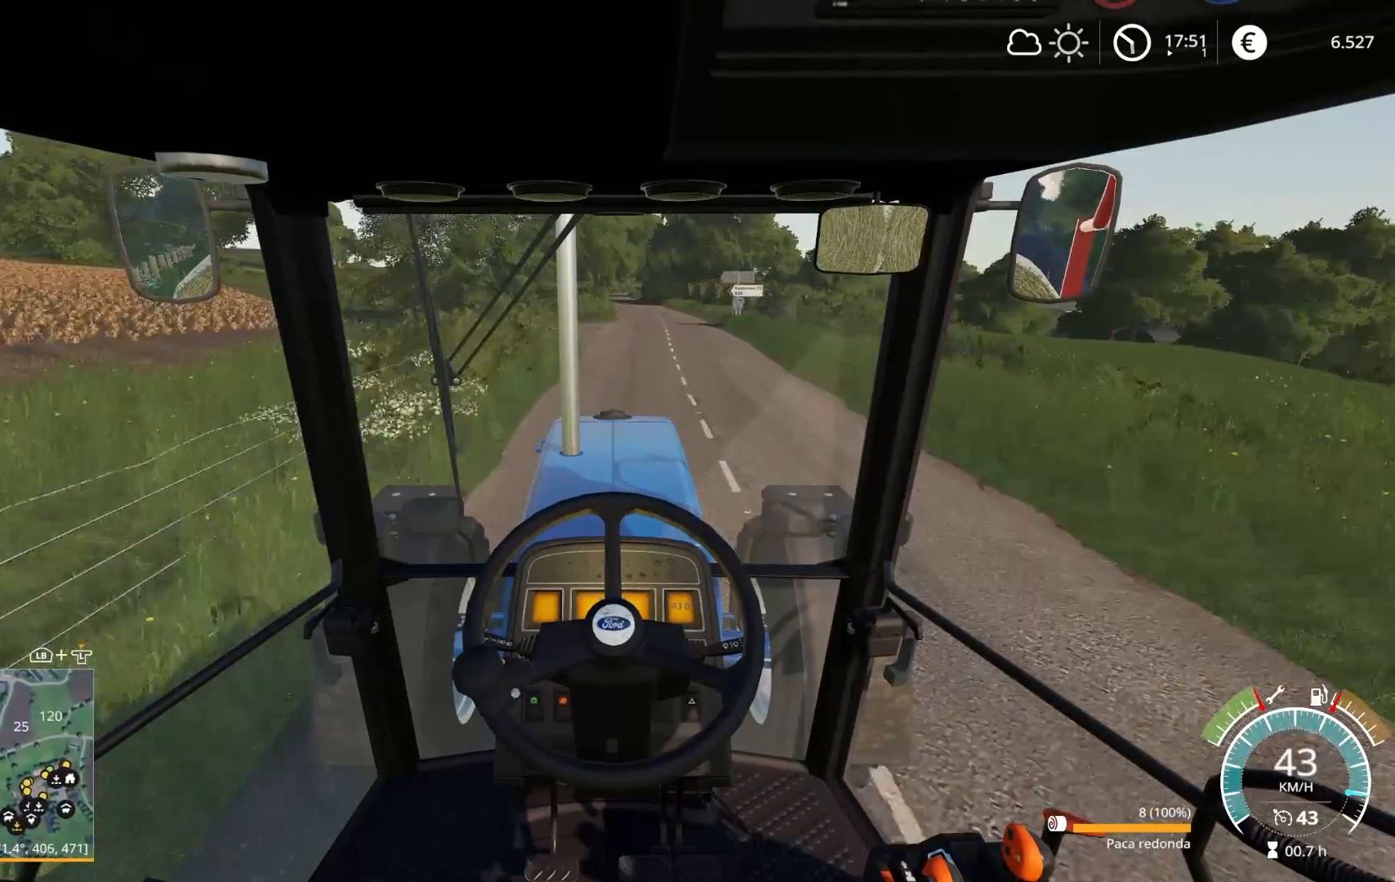
{"buttons": ["L1", "R2"], "left_stick": "center", "right_stick": "center", "events": [[33, "left_stick", "right"], [100, "left_stick", "center"]]}
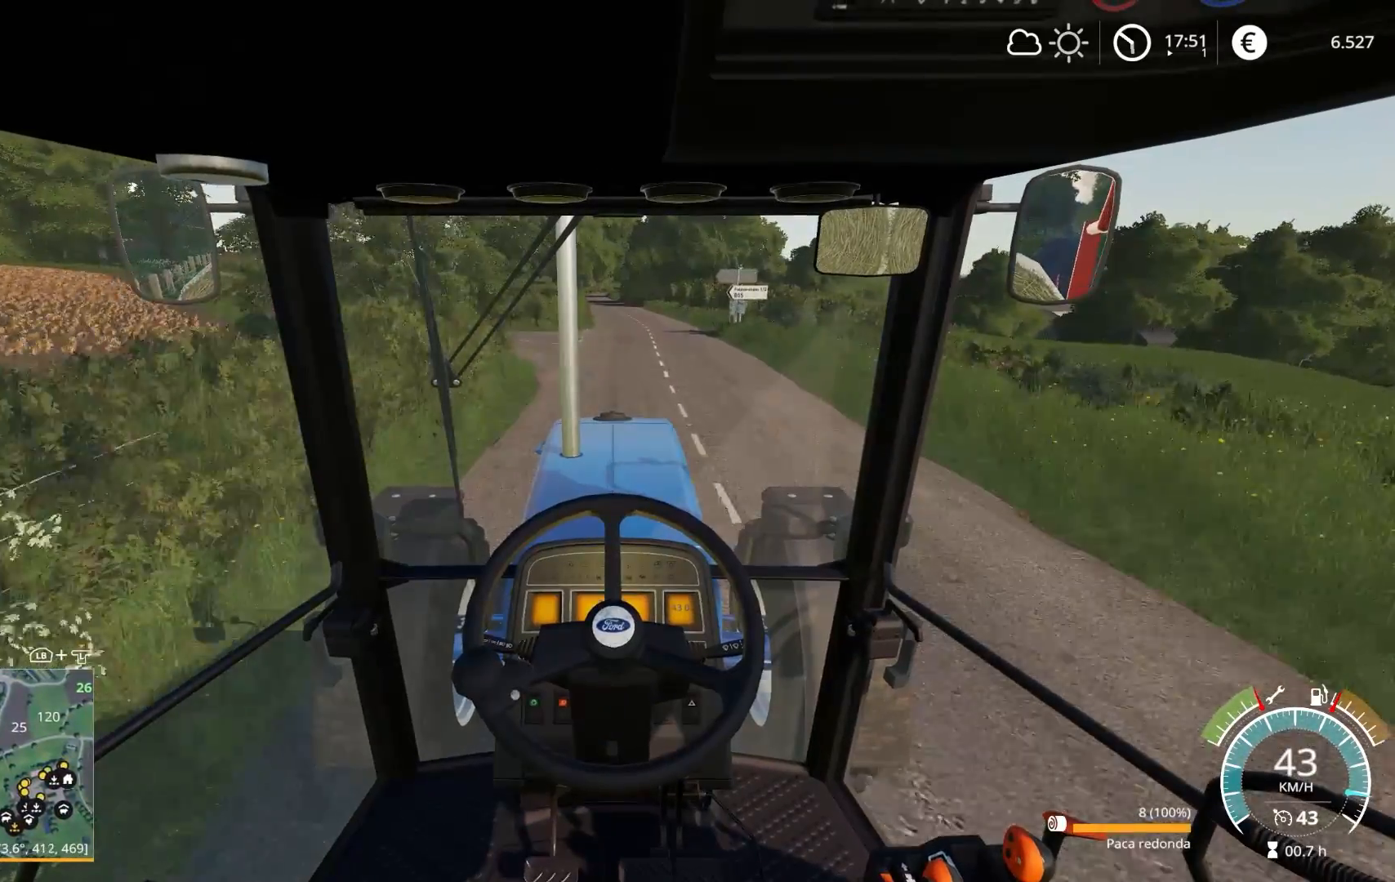
{"buttons": ["L1", "R2"], "left_stick": "center", "right_stick": "center", "events": []}
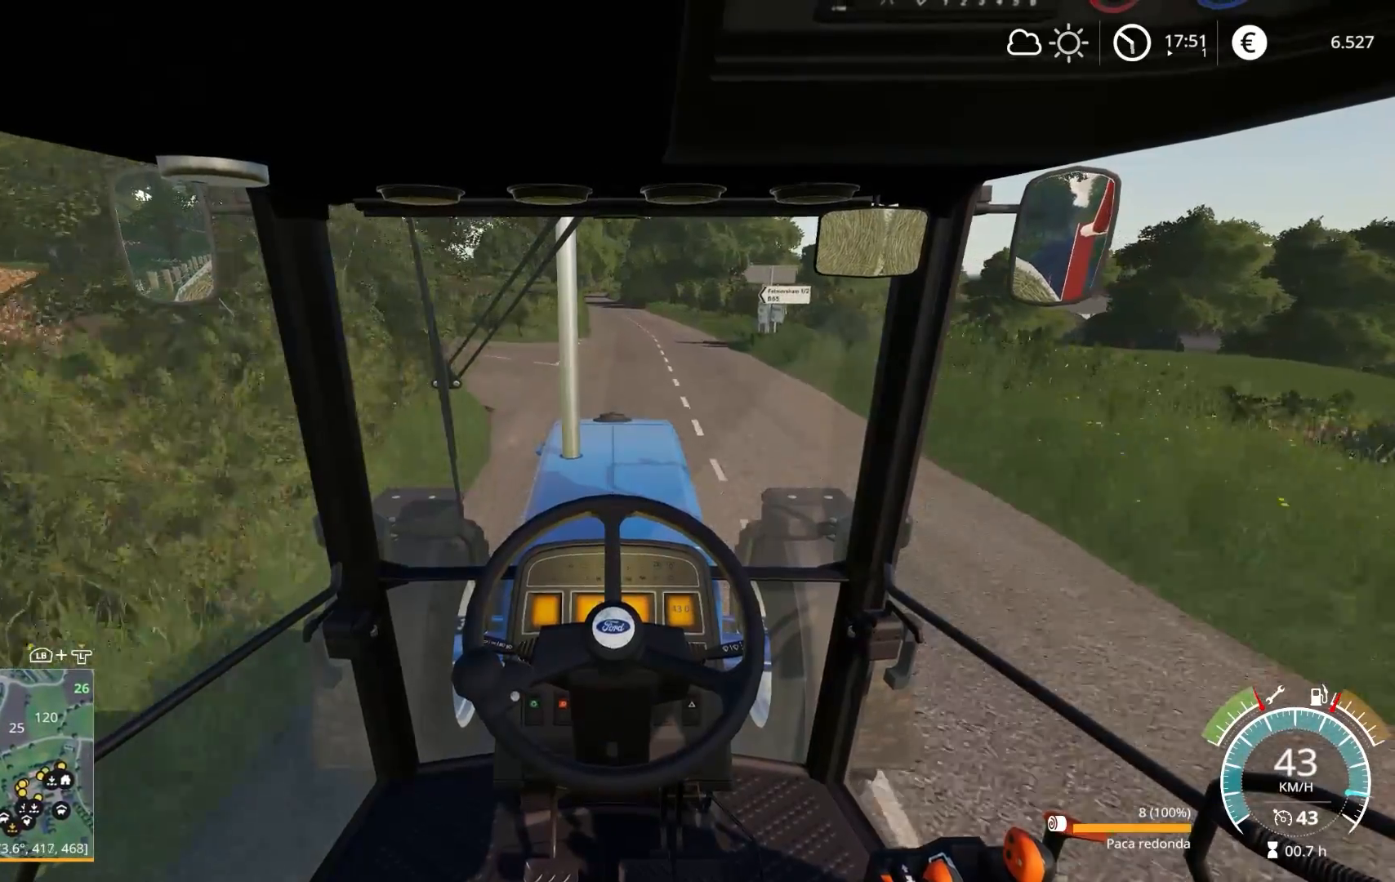
{"buttons": ["L1", "R2"], "left_stick": "center", "right_stick": "center", "events": []}
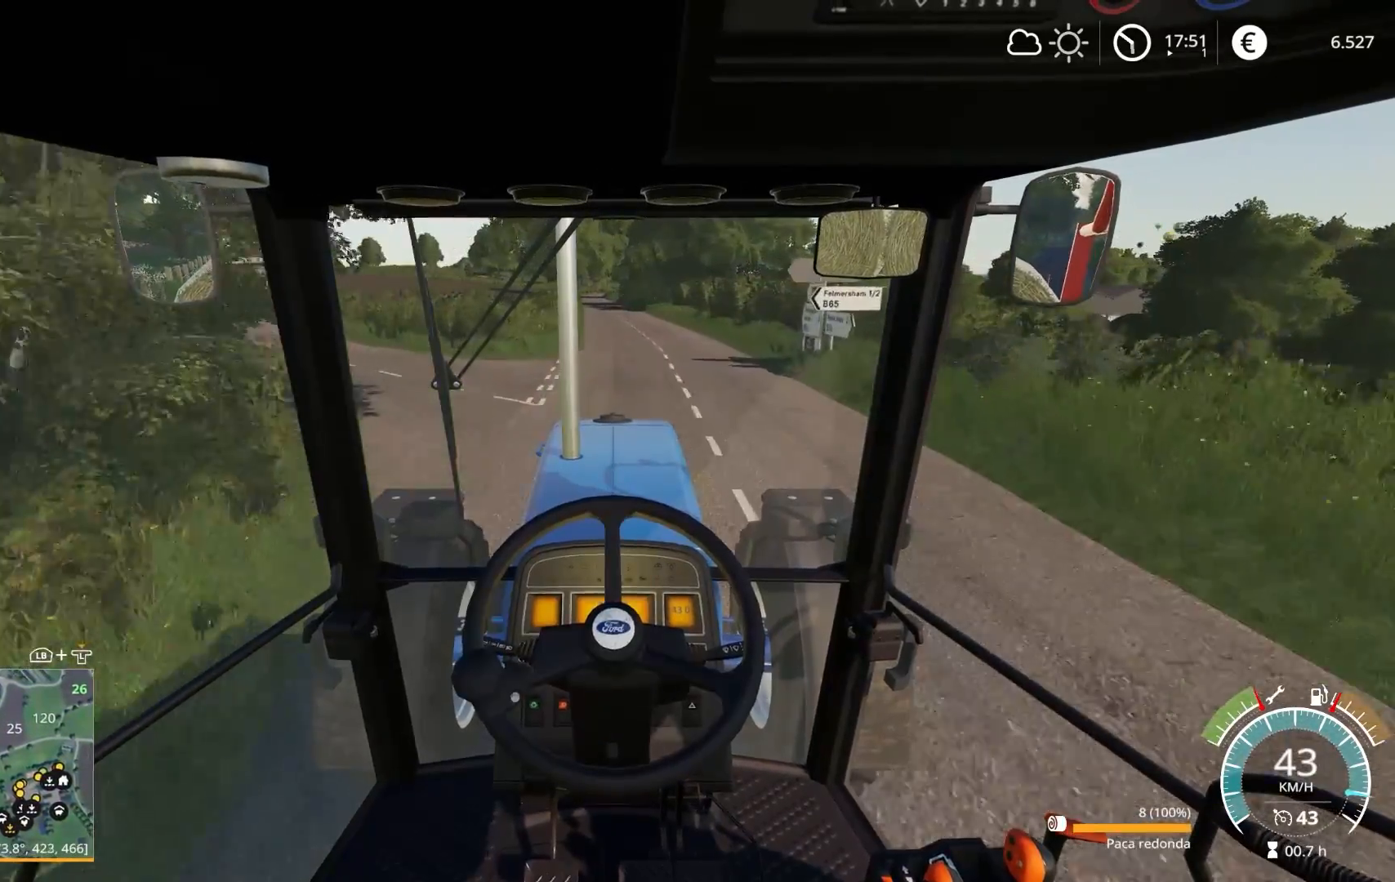
{"buttons": ["L1", "R2"], "left_stick": "center", "right_stick": "center", "events": [[100, "left_stick", "right"], [217, "left_stick", "center"]]}
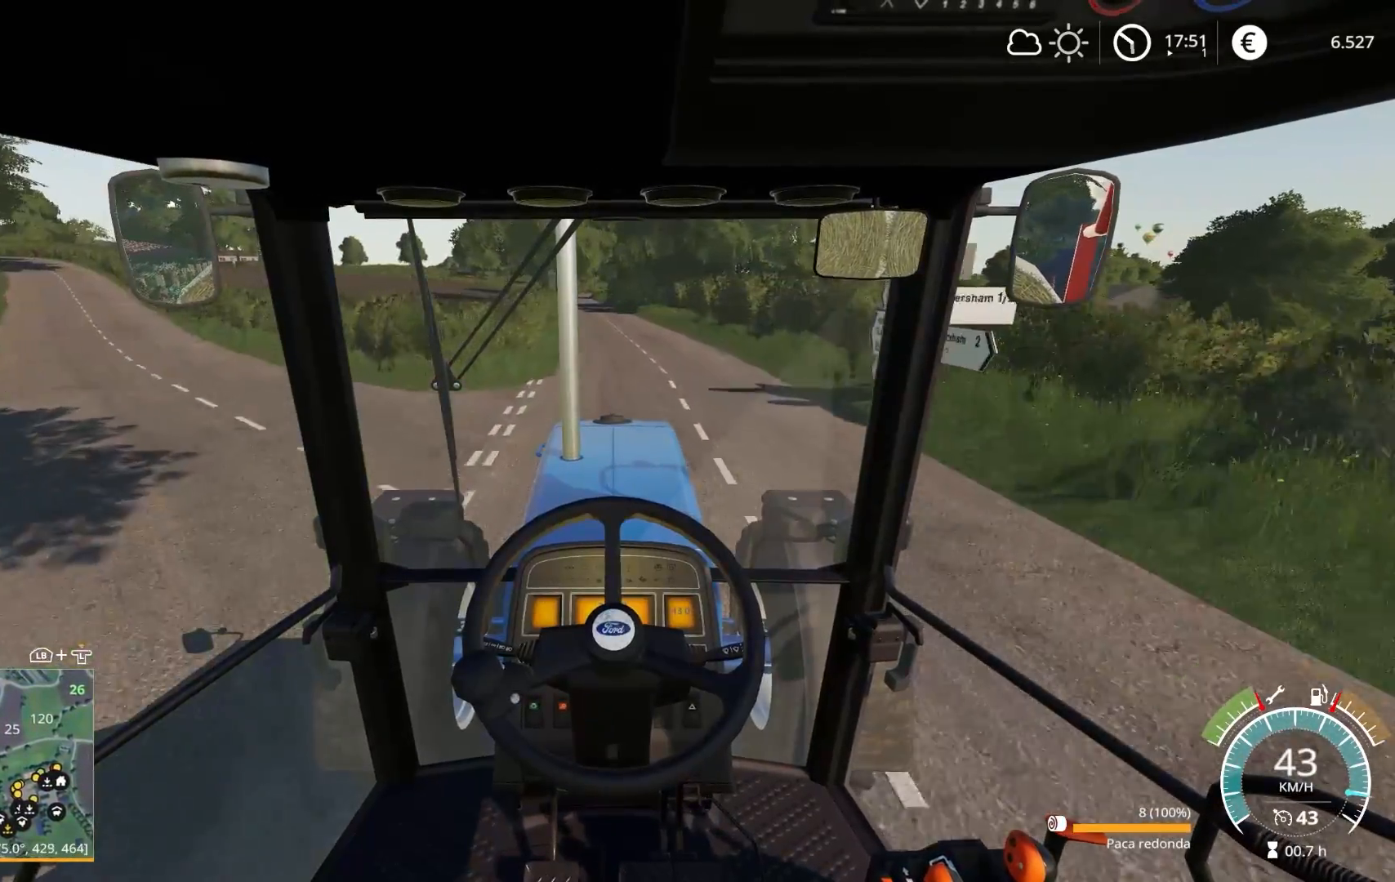
{"buttons": ["L1", "R2"], "left_stick": "center", "right_stick": "center", "events": []}
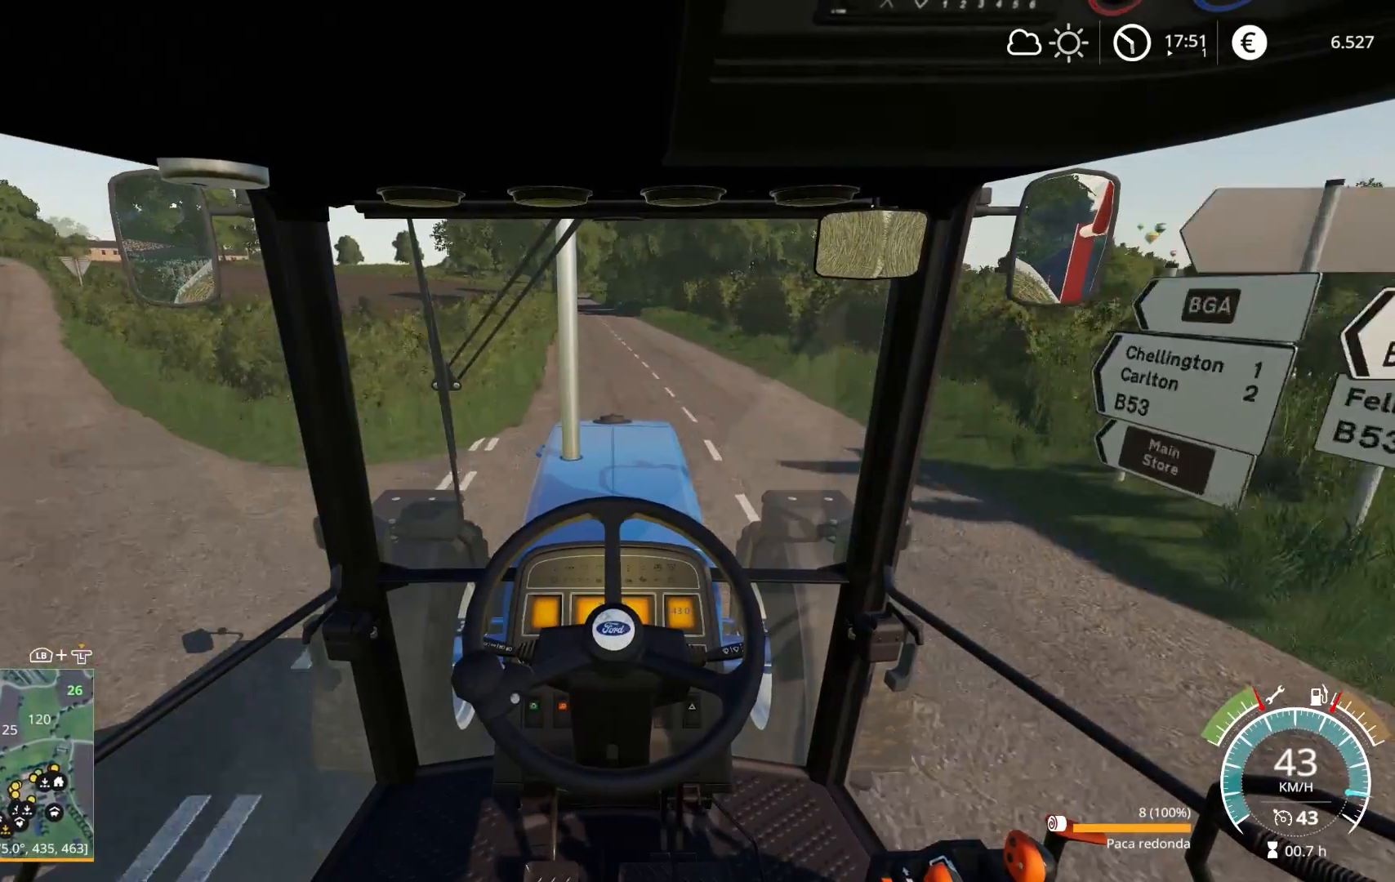
{"buttons": ["L1", "R2"], "left_stick": "center", "right_stick": "center", "events": []}
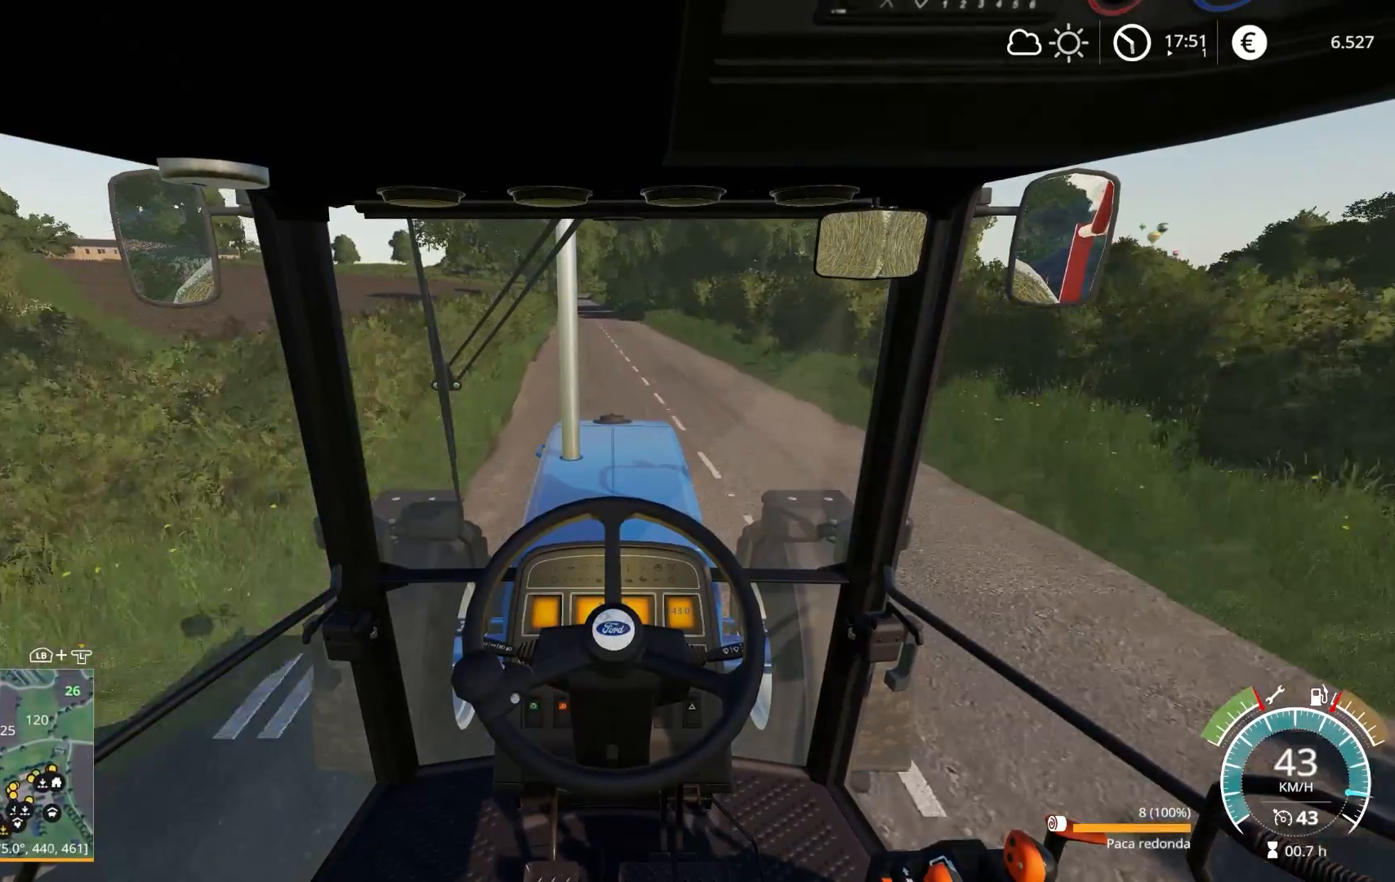
{"buttons": ["L1", "R2"], "left_stick": "center", "right_stick": "center", "events": []}
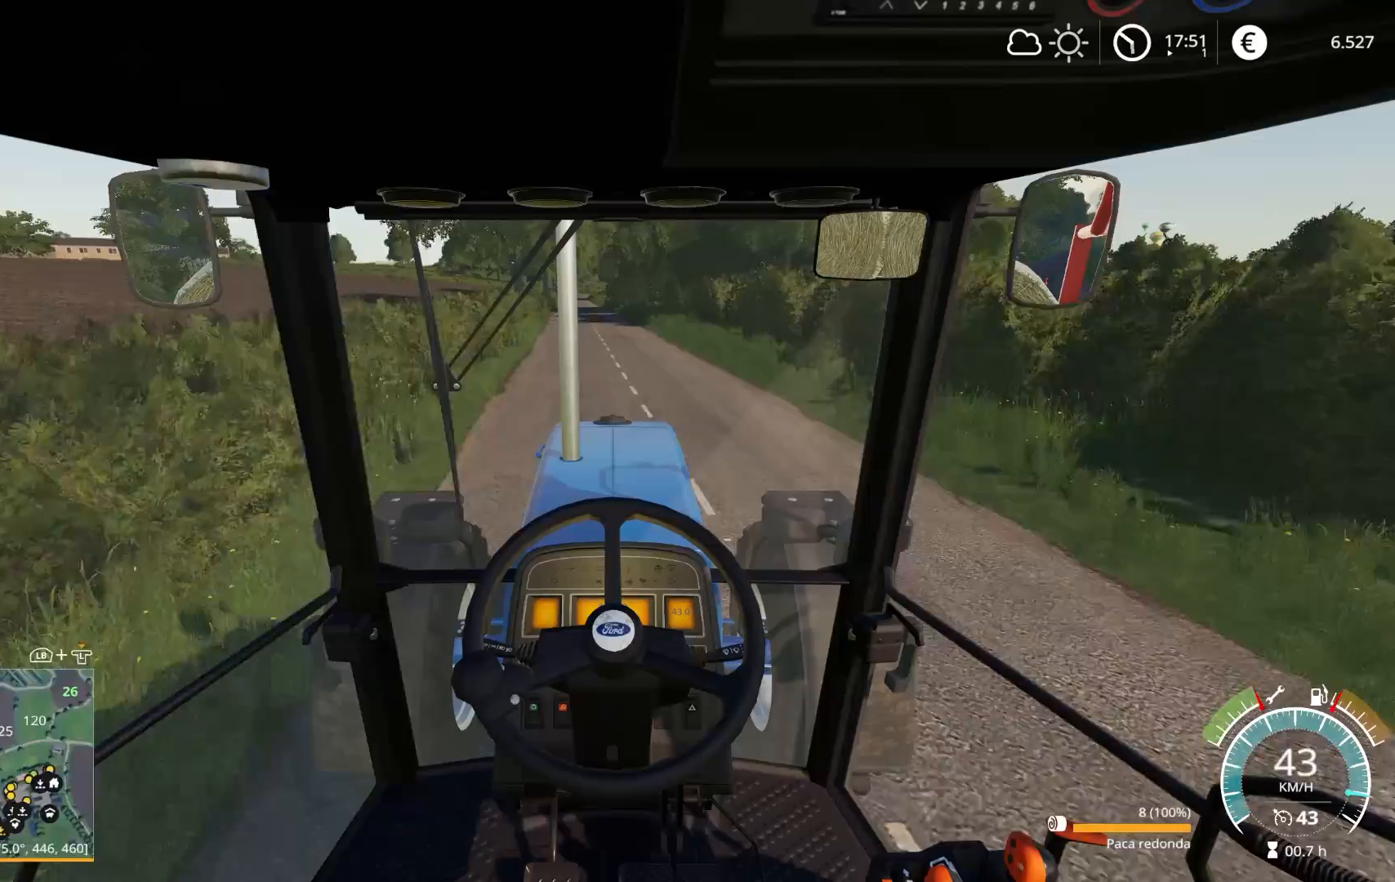
{"buttons": ["L1", "R2"], "left_stick": "center", "right_stick": "center", "events": [[117, "L3", "down"], [183, "L3", "up"]]}
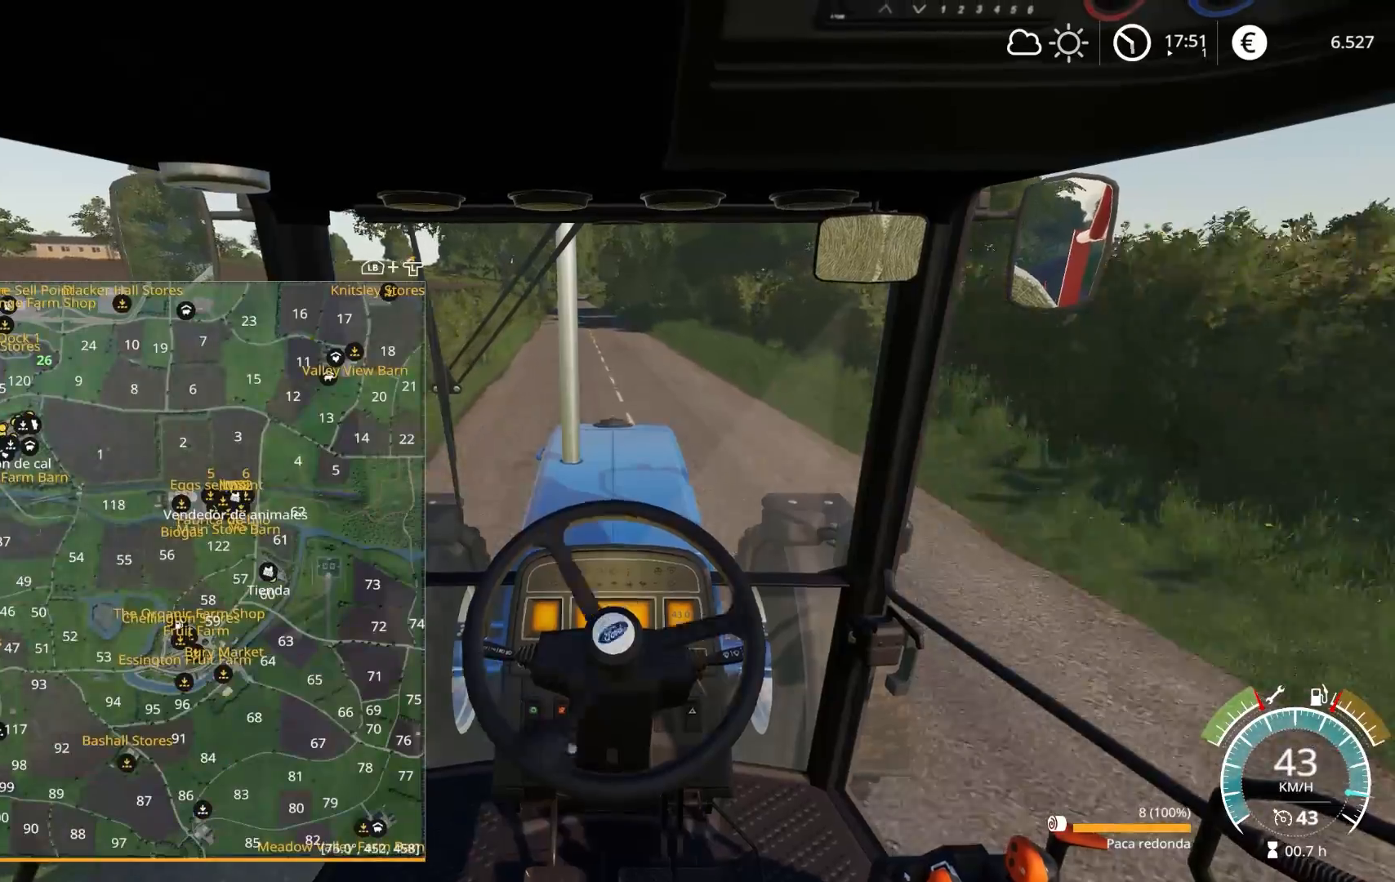
{"buttons": ["R2"], "left_stick": "center", "right_stick": "center", "events": [[183, "L3", "down"], [183, "left_stick", "down-left"], [233, "left_stick", "center"], [333, "L3", "up"], [400, "L1", "up"]]}
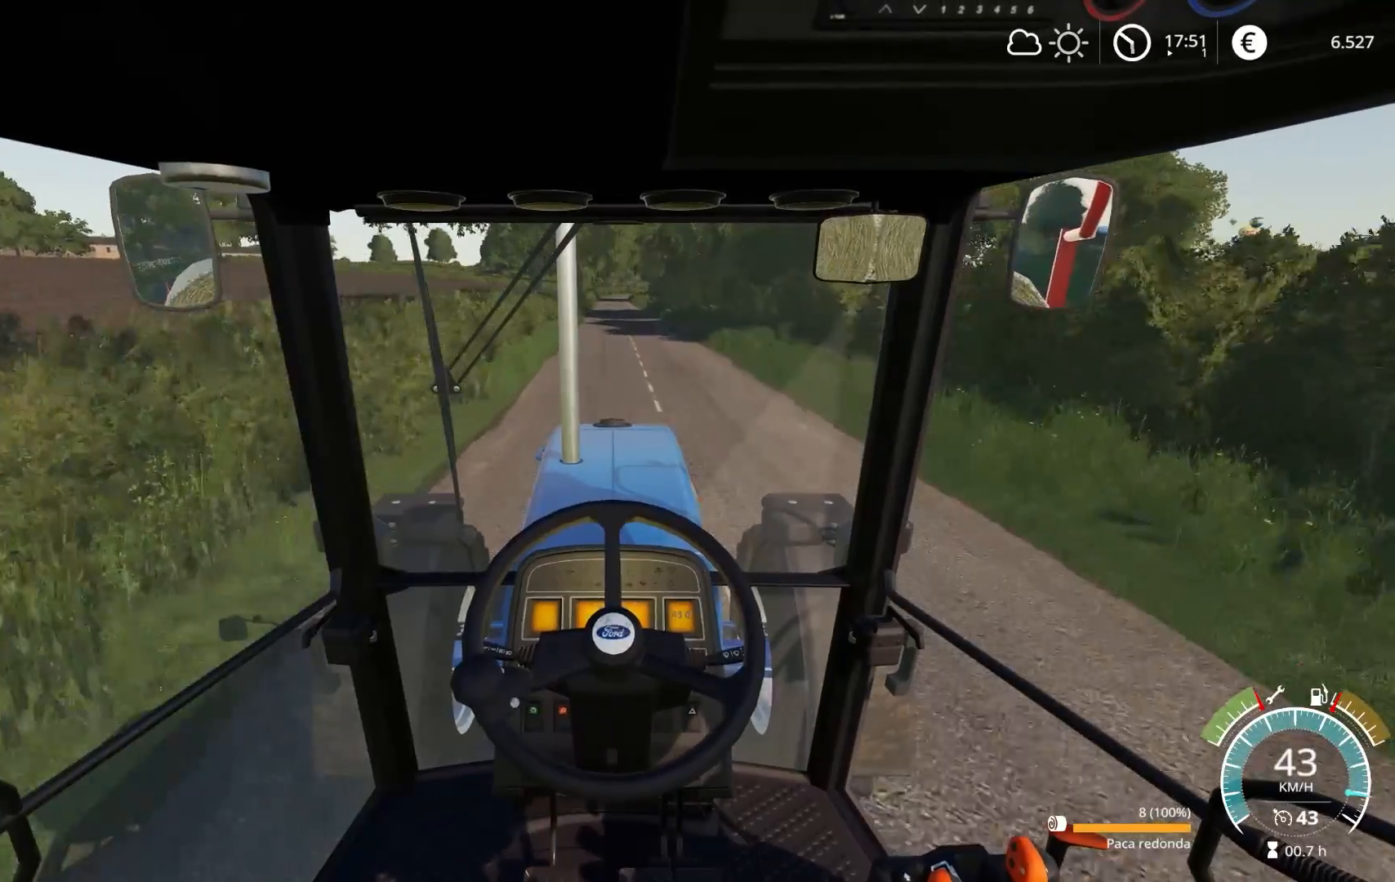
{"buttons": ["R2"], "left_stick": "center", "right_stick": "center", "events": [[217, "left_stick", "left"], [317, "left_stick", "center"]]}
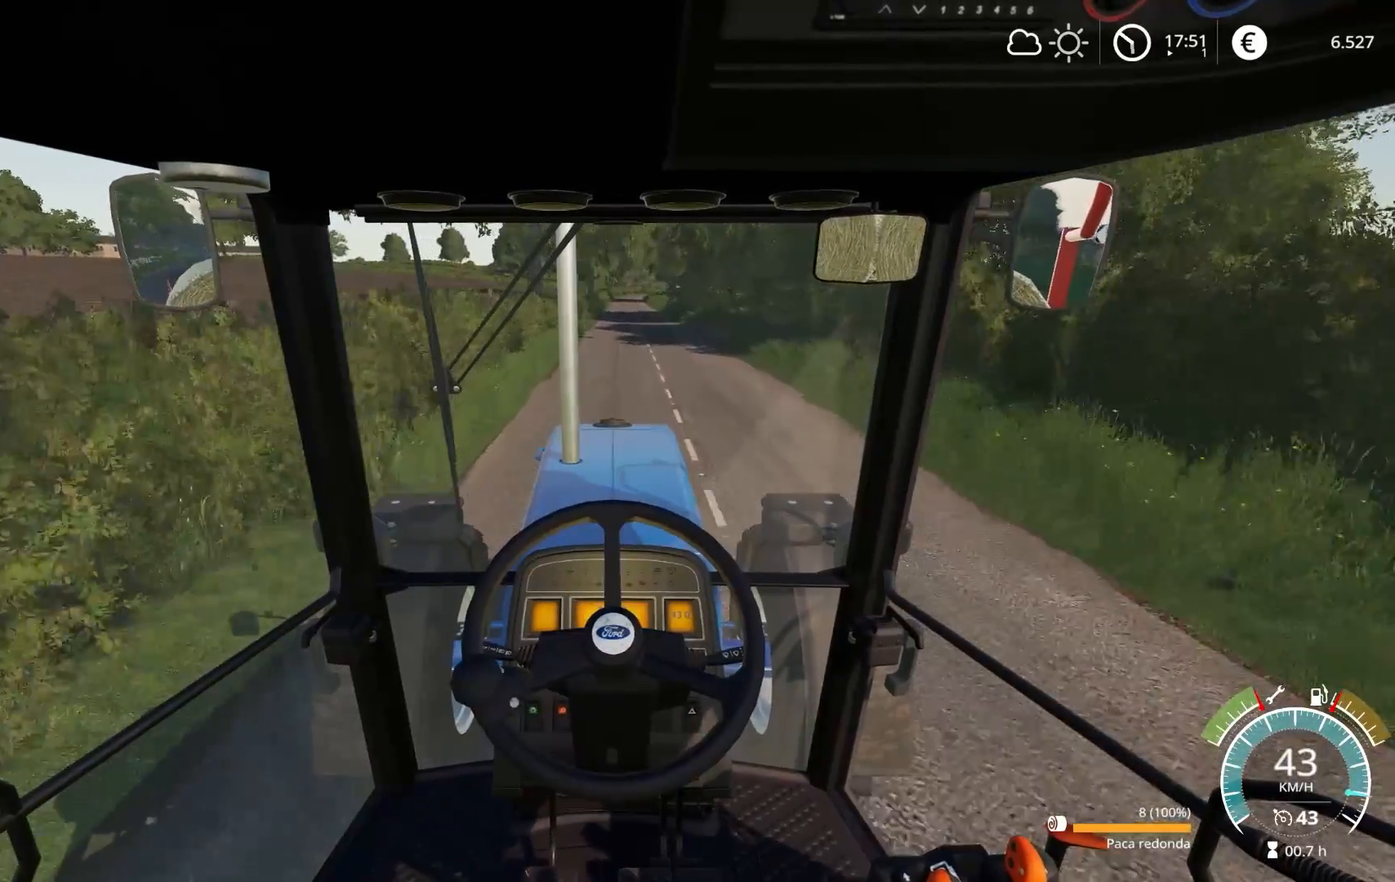
{"buttons": ["R2"], "left_stick": "center", "right_stick": "center", "events": []}
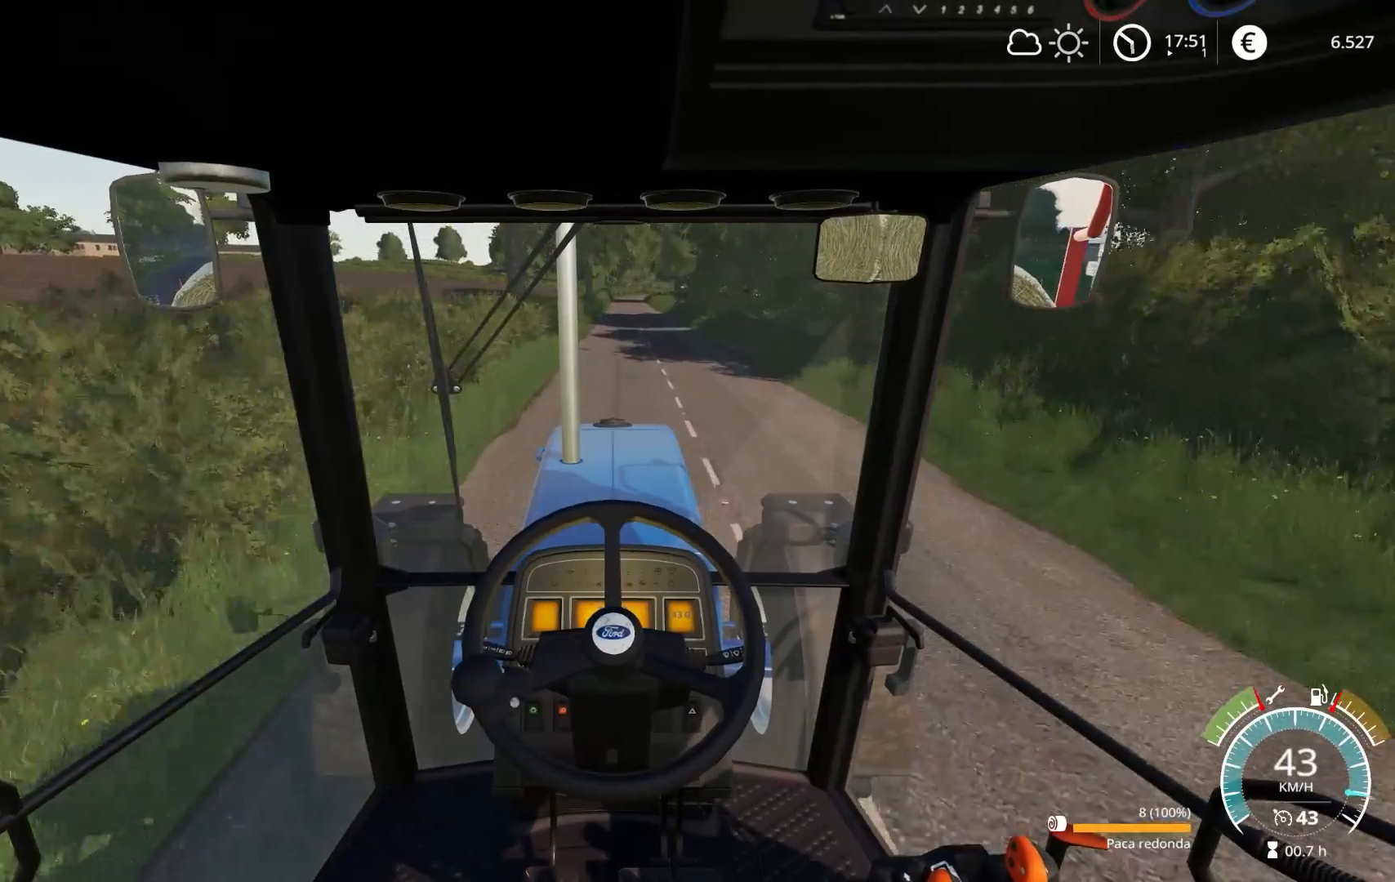
{"buttons": ["R2"], "left_stick": "center", "right_stick": "center", "events": []}
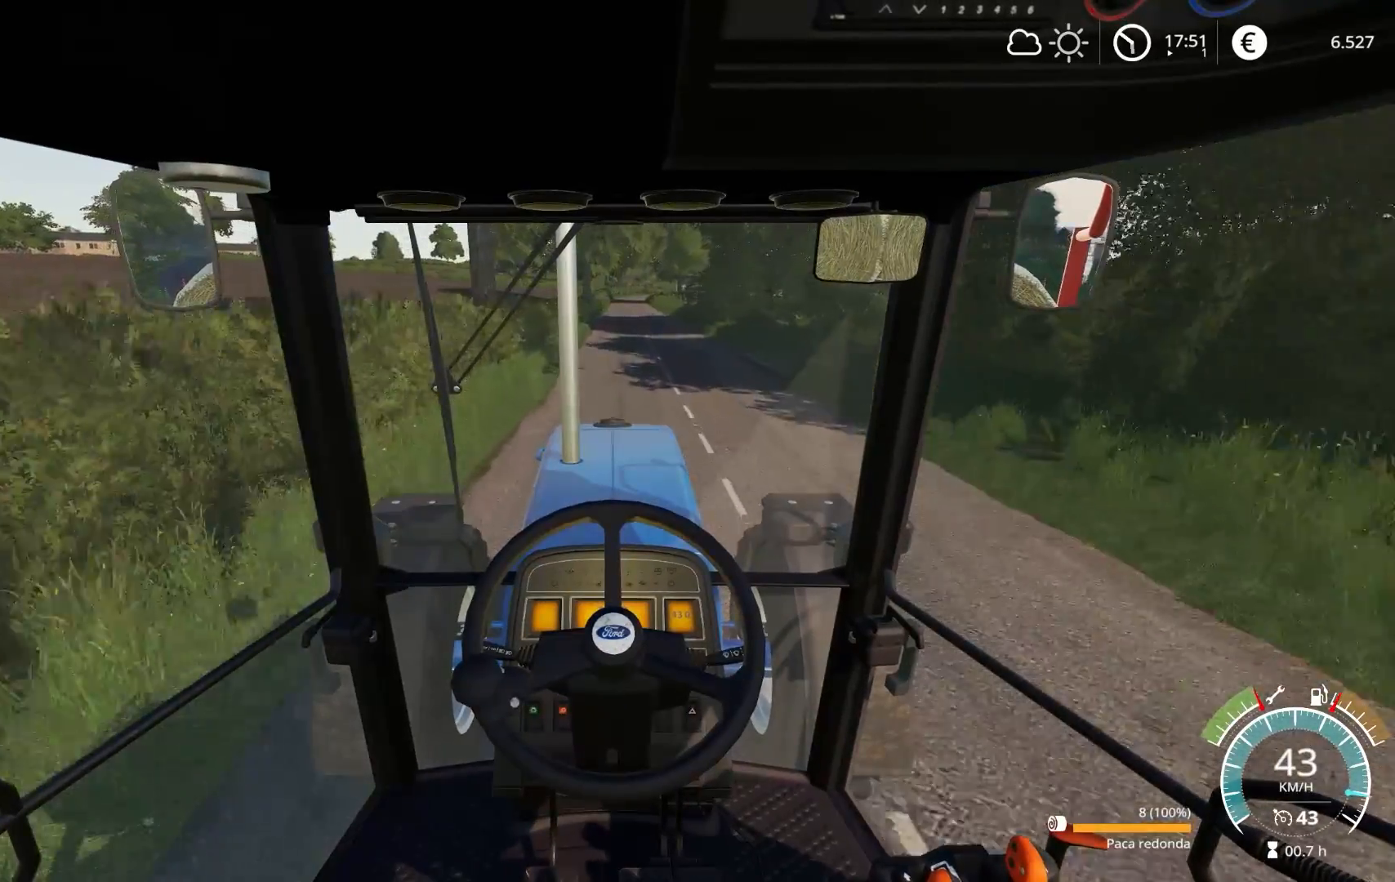
{"buttons": ["R2"], "left_stick": "center", "right_stick": "center", "events": []}
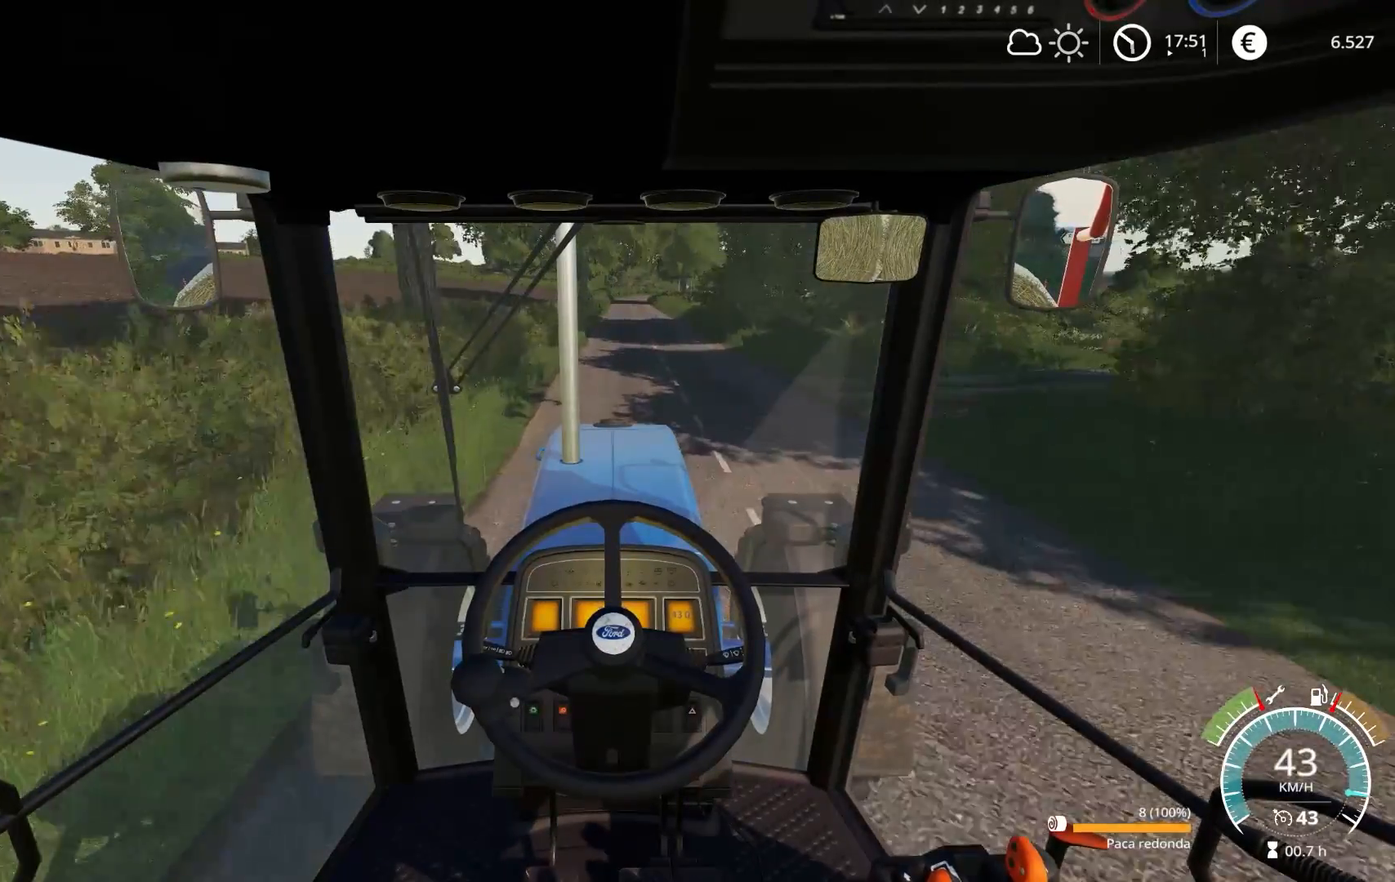
{"buttons": ["R2"], "left_stick": "center", "right_stick": "center", "events": []}